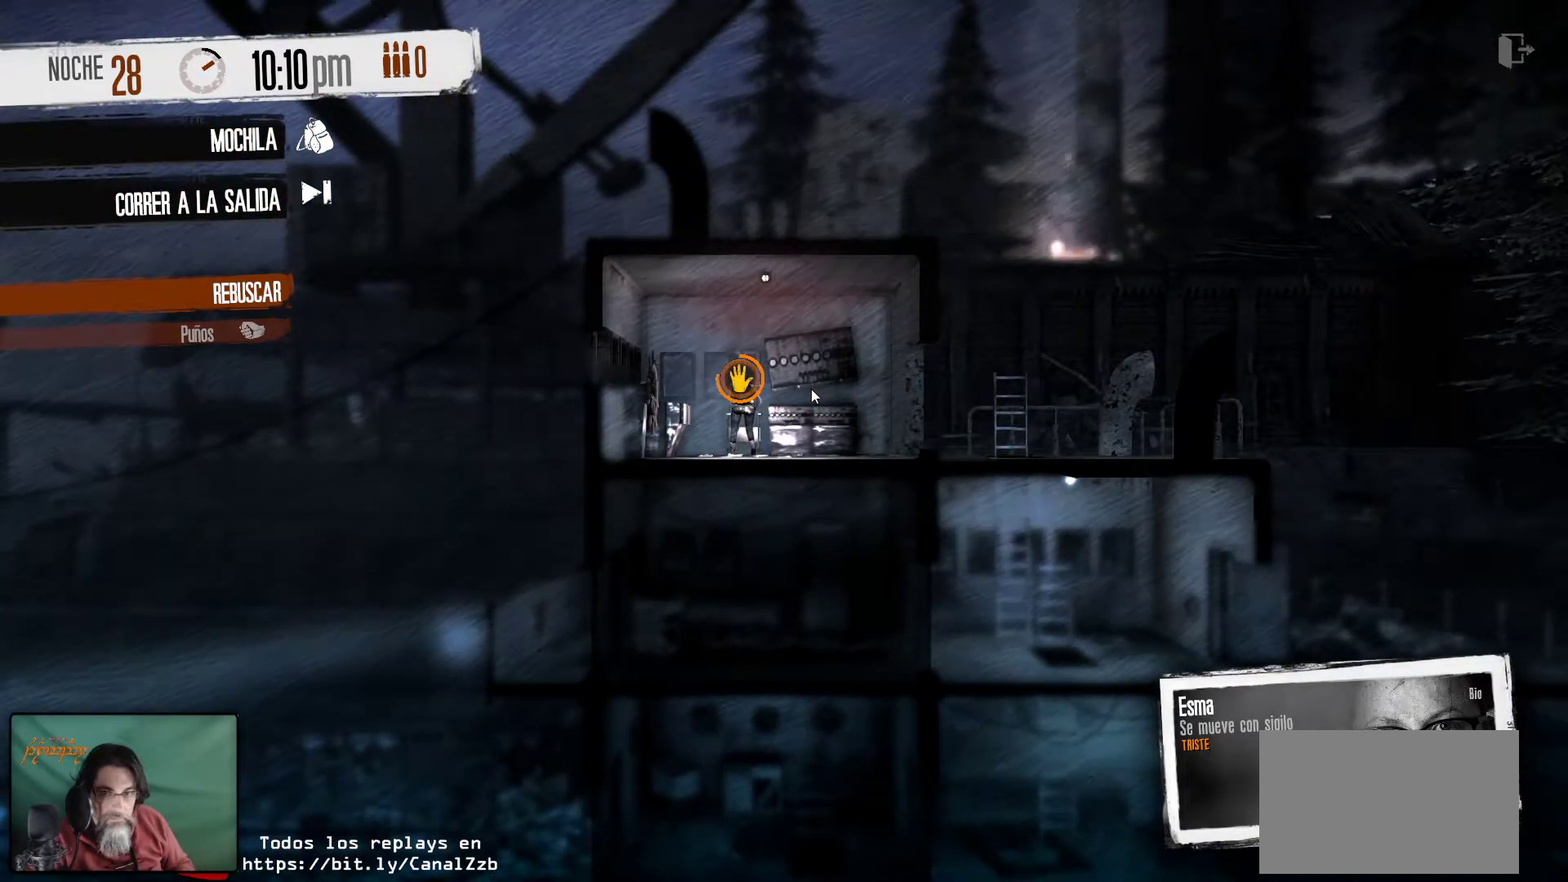
Gameplay with keyboard and mouse; each line is a JSON object with the keys and mouse buttons held at the frame after it. "events" lists presses ("down") and releases ("up") of "1", "2", "3", "4", "5", "a", "alt", "c", "caps_lock", "ctrl", "d", "e", "f", "g", "q", "r", "s", "shift", "space", "t", "tab", "v", "w", "x", "z", "mouse_left", "mouse_wheel" and "mouse_right" between this image and that frame as [ms after this image, input, new state], when the widget could be followed in between. "mouse_left", "mouse_wheel", "mouse_right" = the "left", "wheel", "right" buttons of the "mouse" list. No other keys are recorded. "wheel" means that the mouse wheel is clicked or scrolled. "mouse_move" is the direction in which the mouse moves at that frame (one of eight, or "still"), when it could be read.
{"keys": [], "mouse": [], "mouse_move": "still", "events": []}
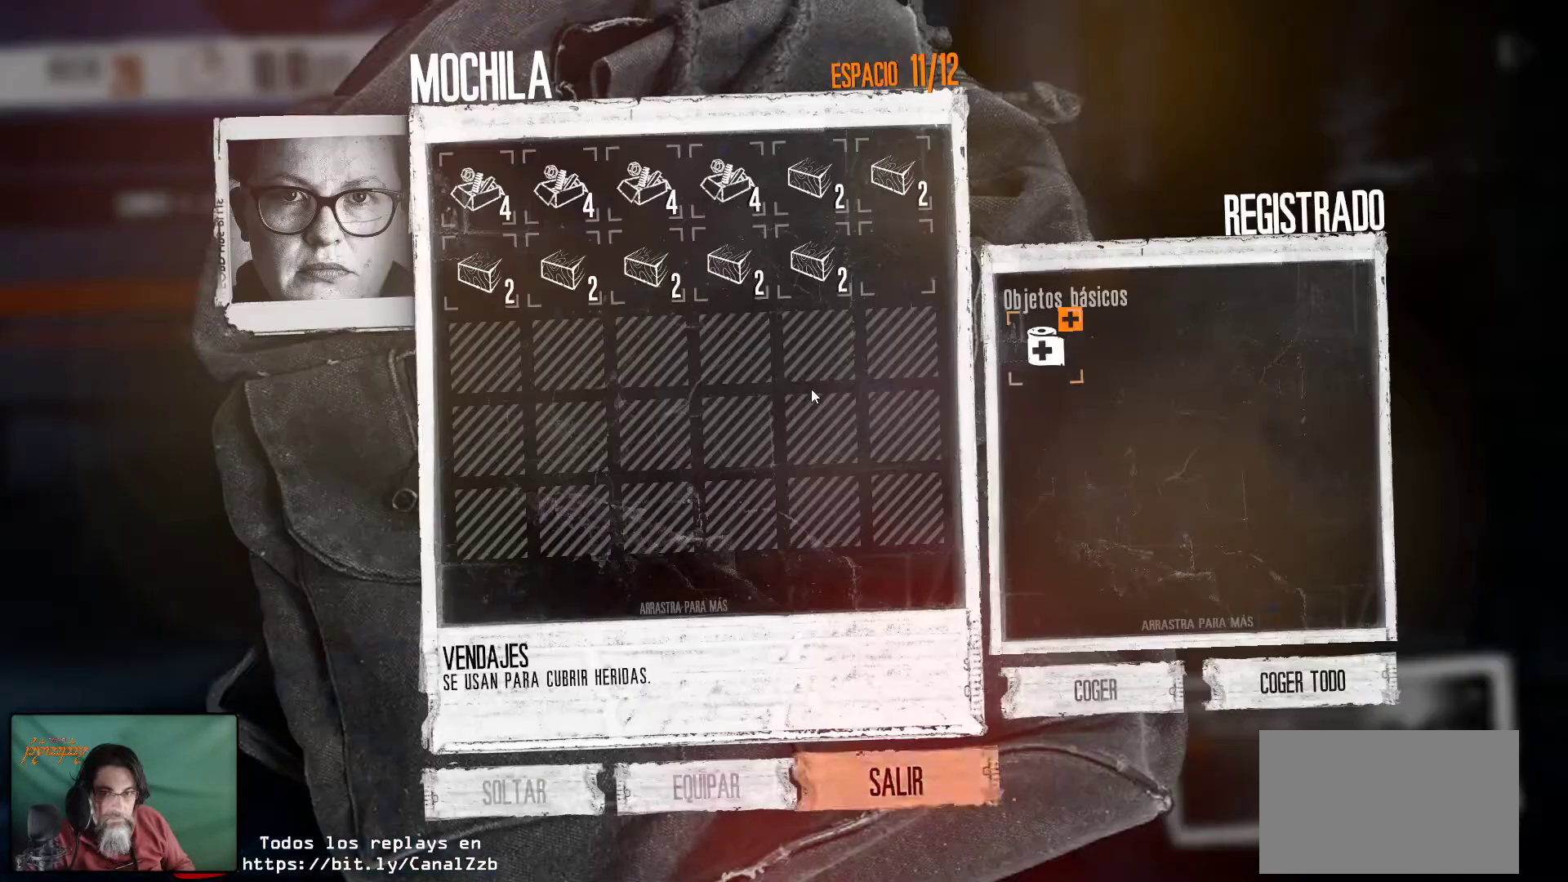
{"keys": [], "mouse": [], "mouse_move": "up-right", "events": []}
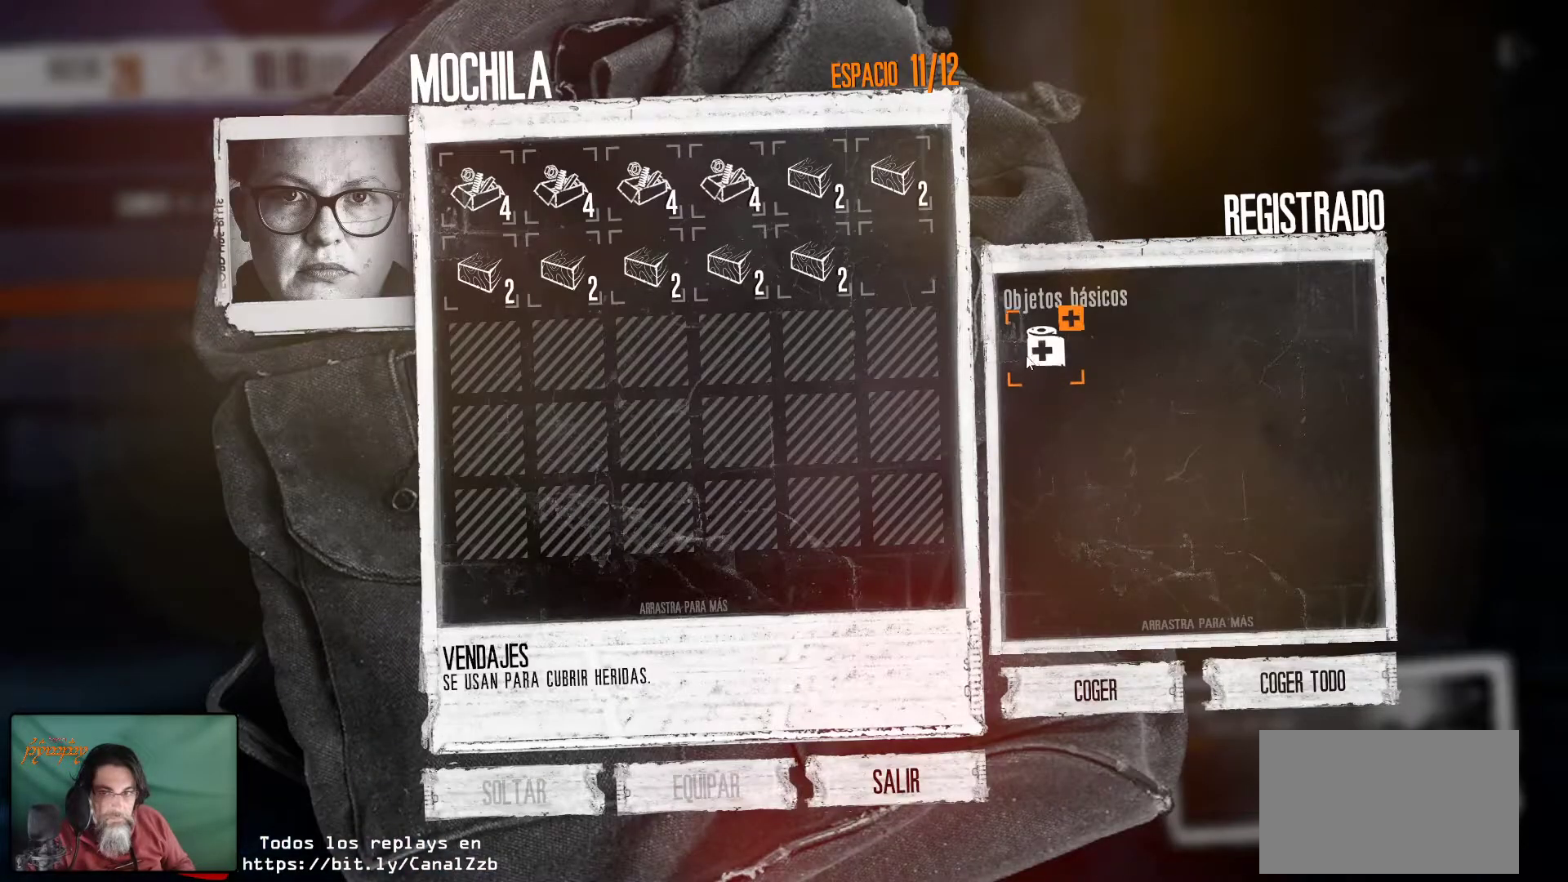
{"keys": [], "mouse": [], "mouse_move": "still", "events": [[200, "mouse_right", "down"], [334, "mouse_right", "up"]]}
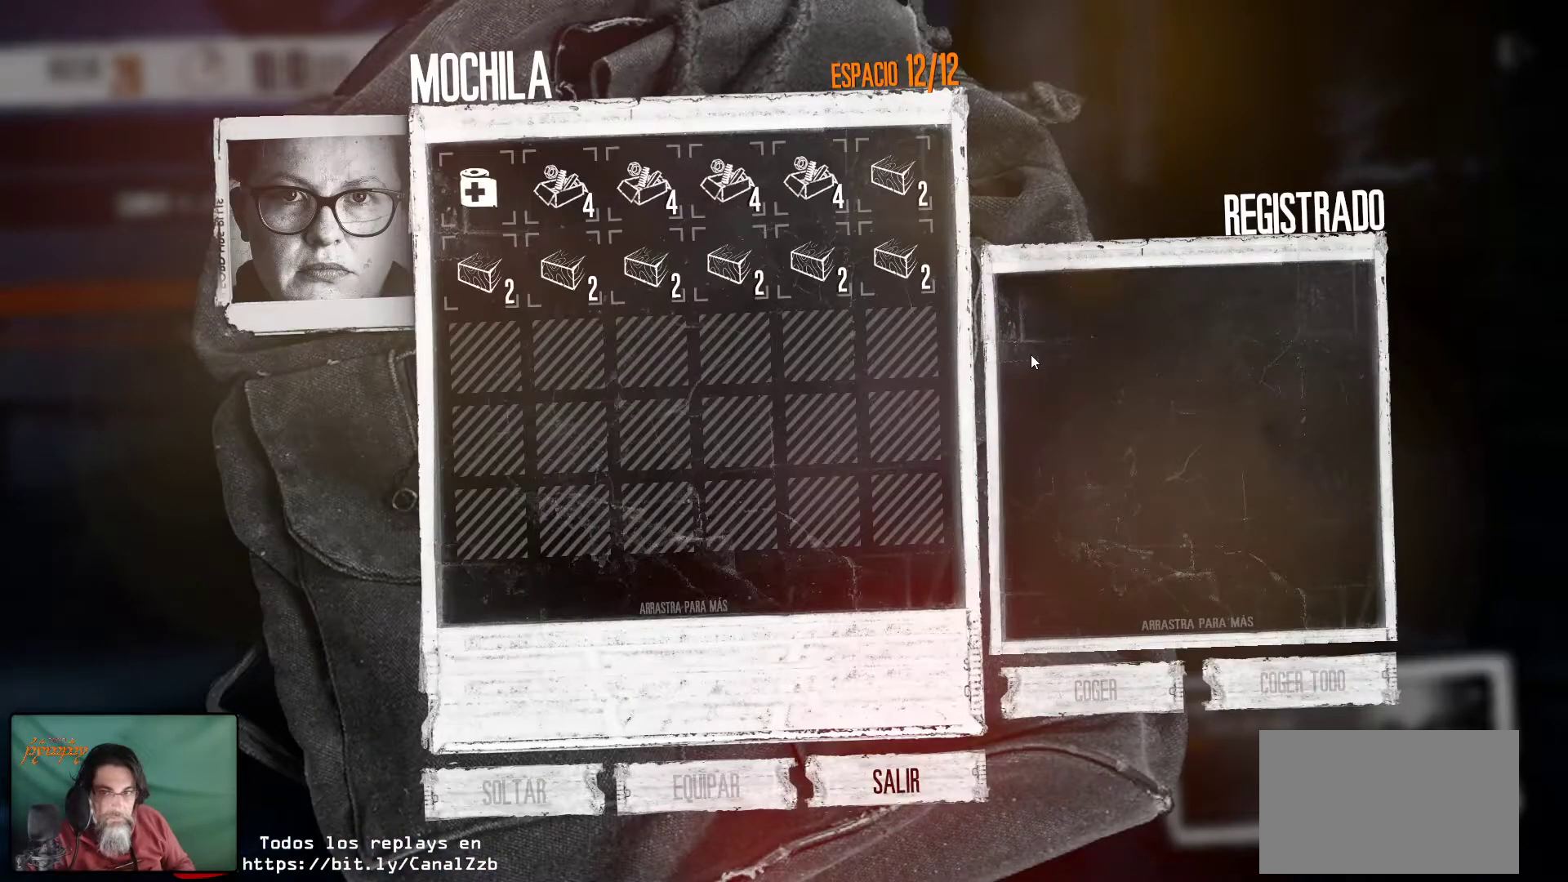
{"keys": [], "mouse": [], "mouse_move": "down-left", "events": []}
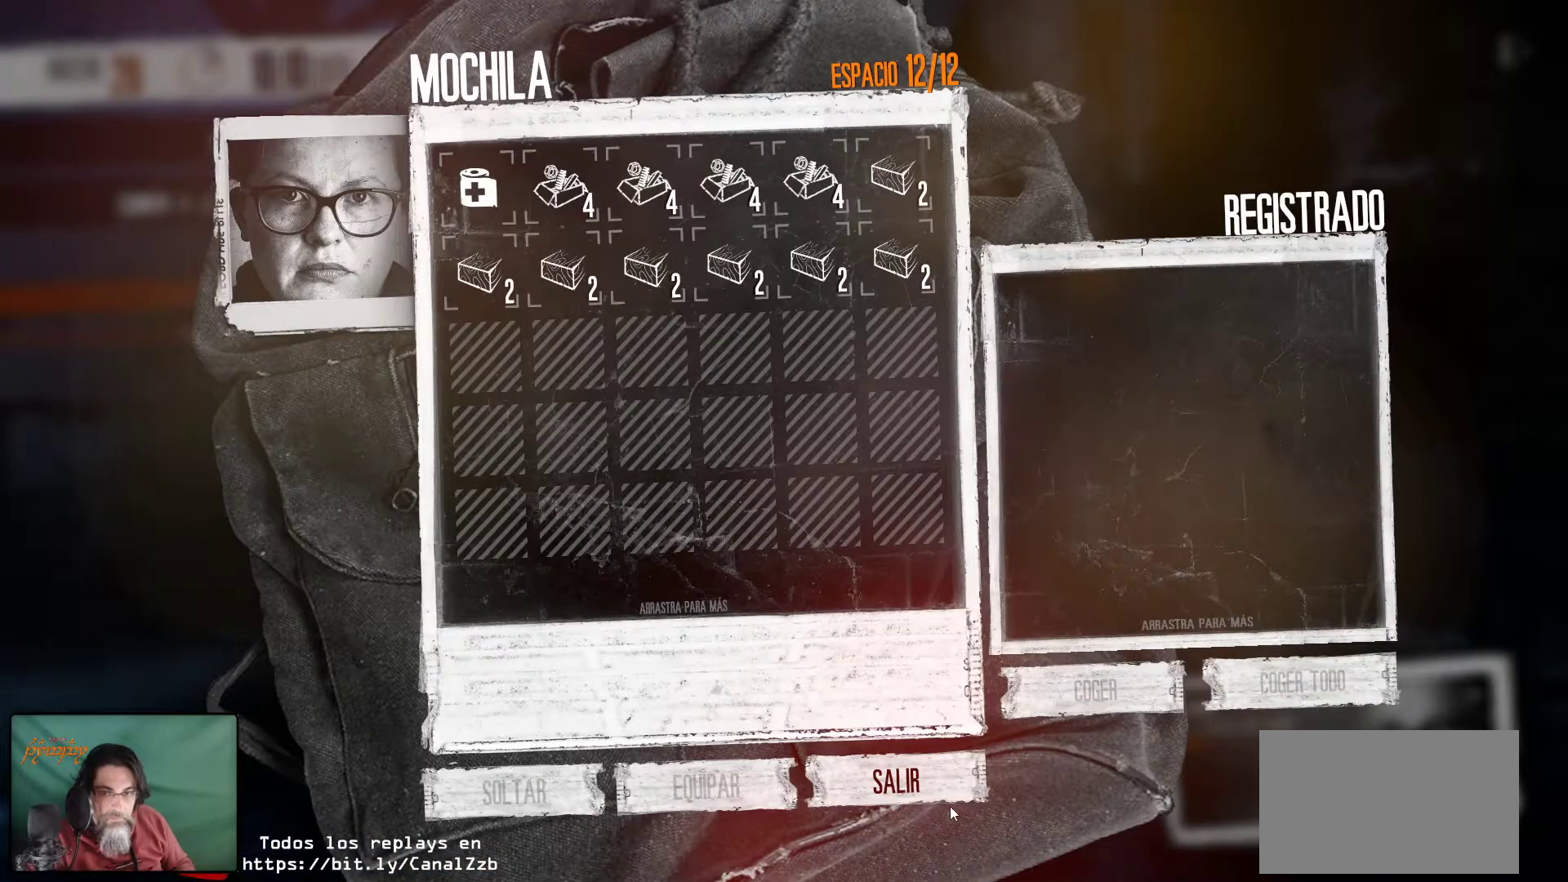
{"keys": [], "mouse": [], "mouse_move": "up-left", "events": [[217, "mouse_left", "down"], [317, "mouse_left", "up"]]}
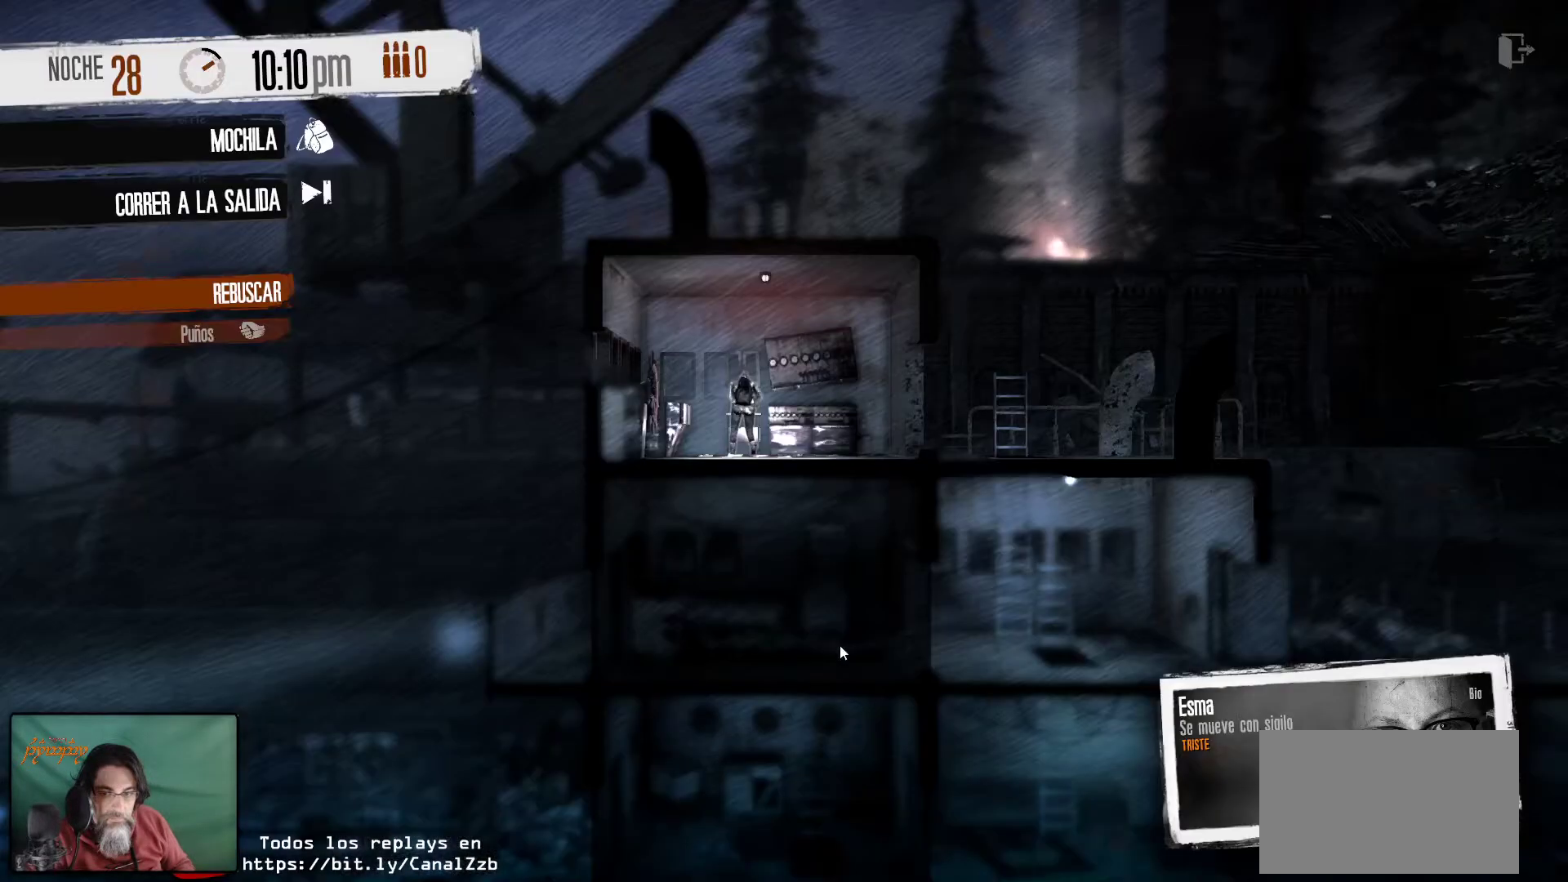
{"keys": [], "mouse": [], "mouse_move": "right", "events": []}
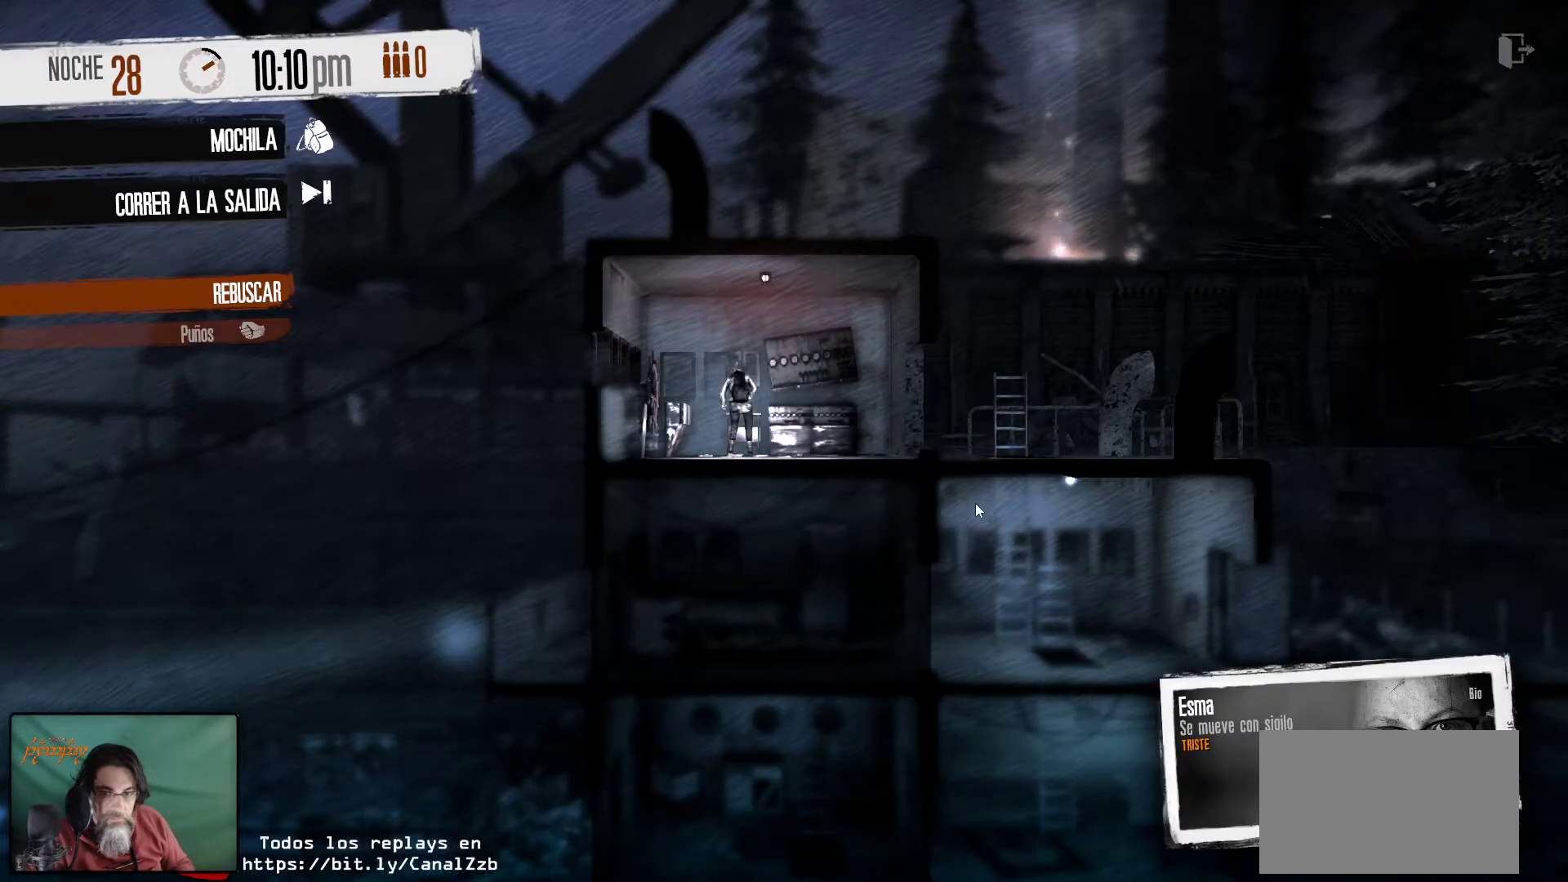
{"keys": [], "mouse": [], "mouse_move": "still", "events": [[350, "mouse_right", "down"], [484, "mouse_right", "up"]]}
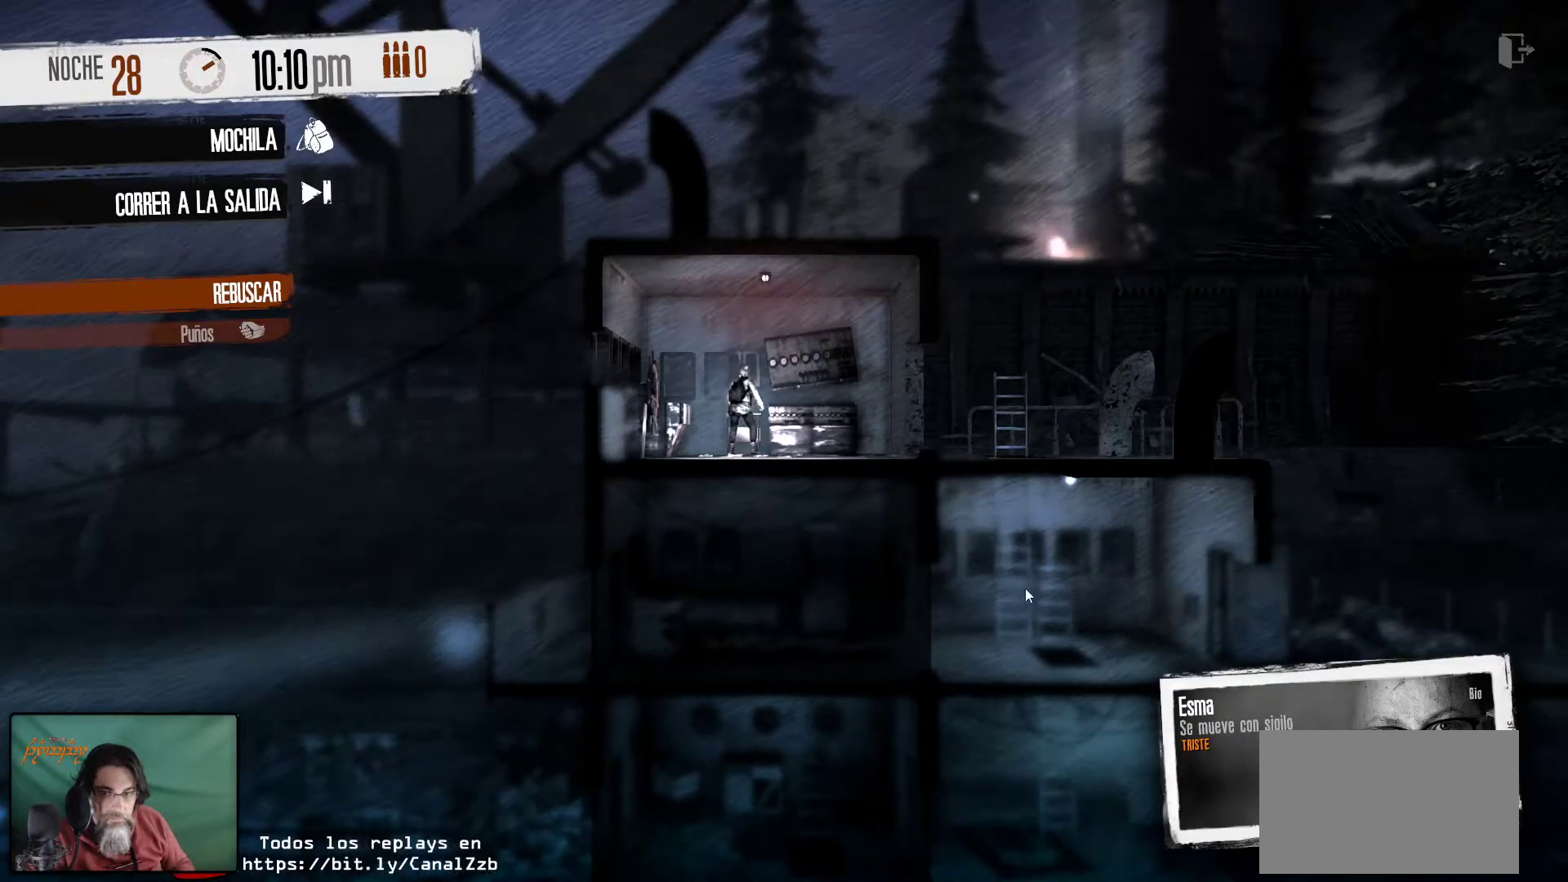
{"keys": [], "mouse": [], "mouse_move": "still", "events": []}
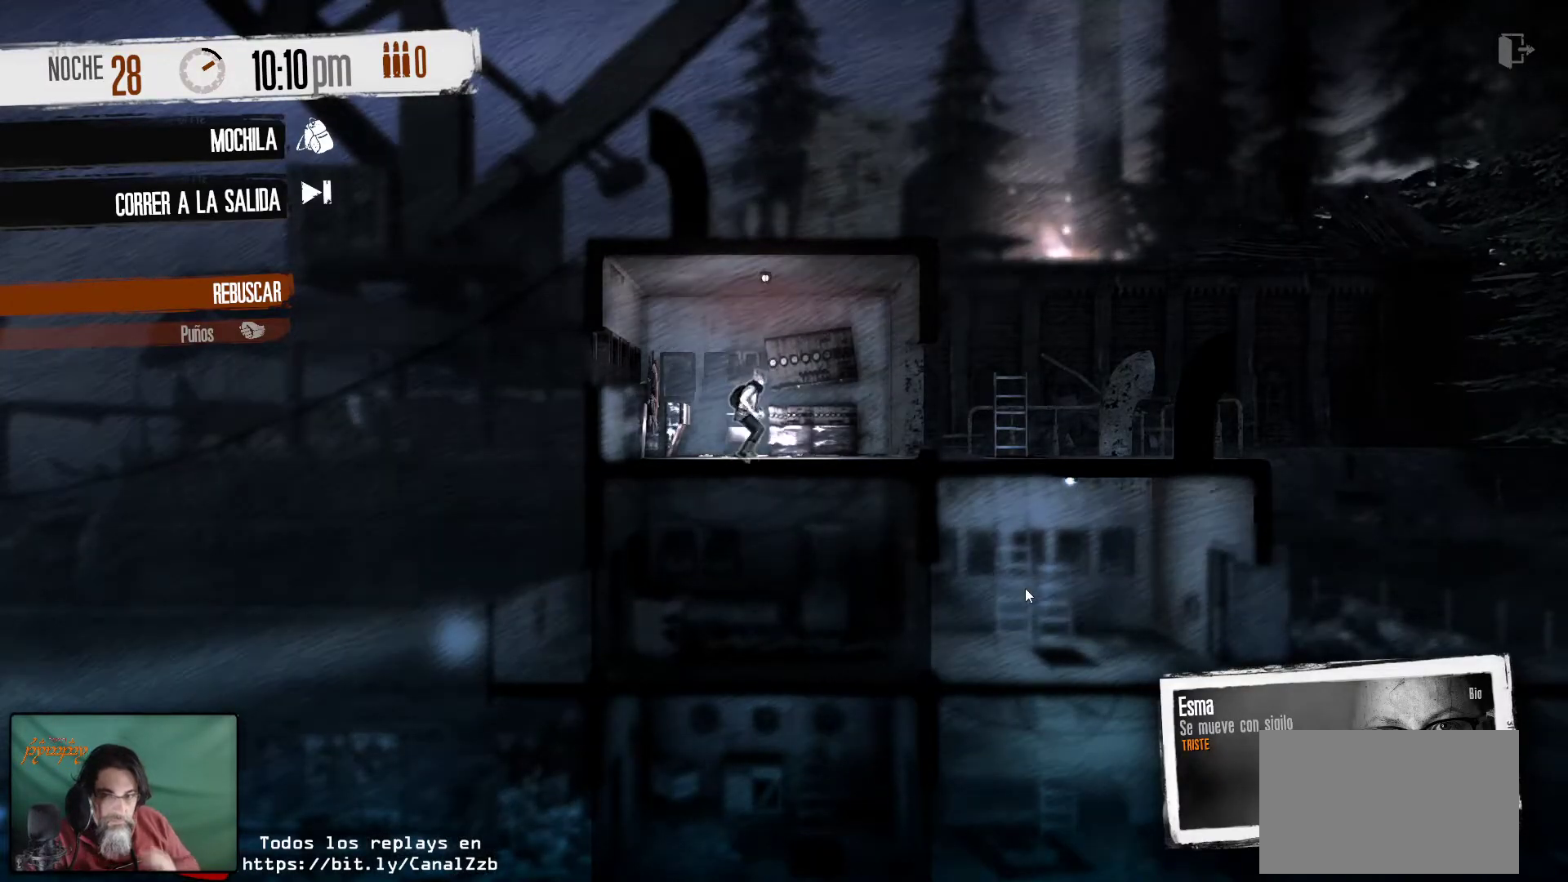
{"keys": [], "mouse": [], "mouse_move": "still", "events": []}
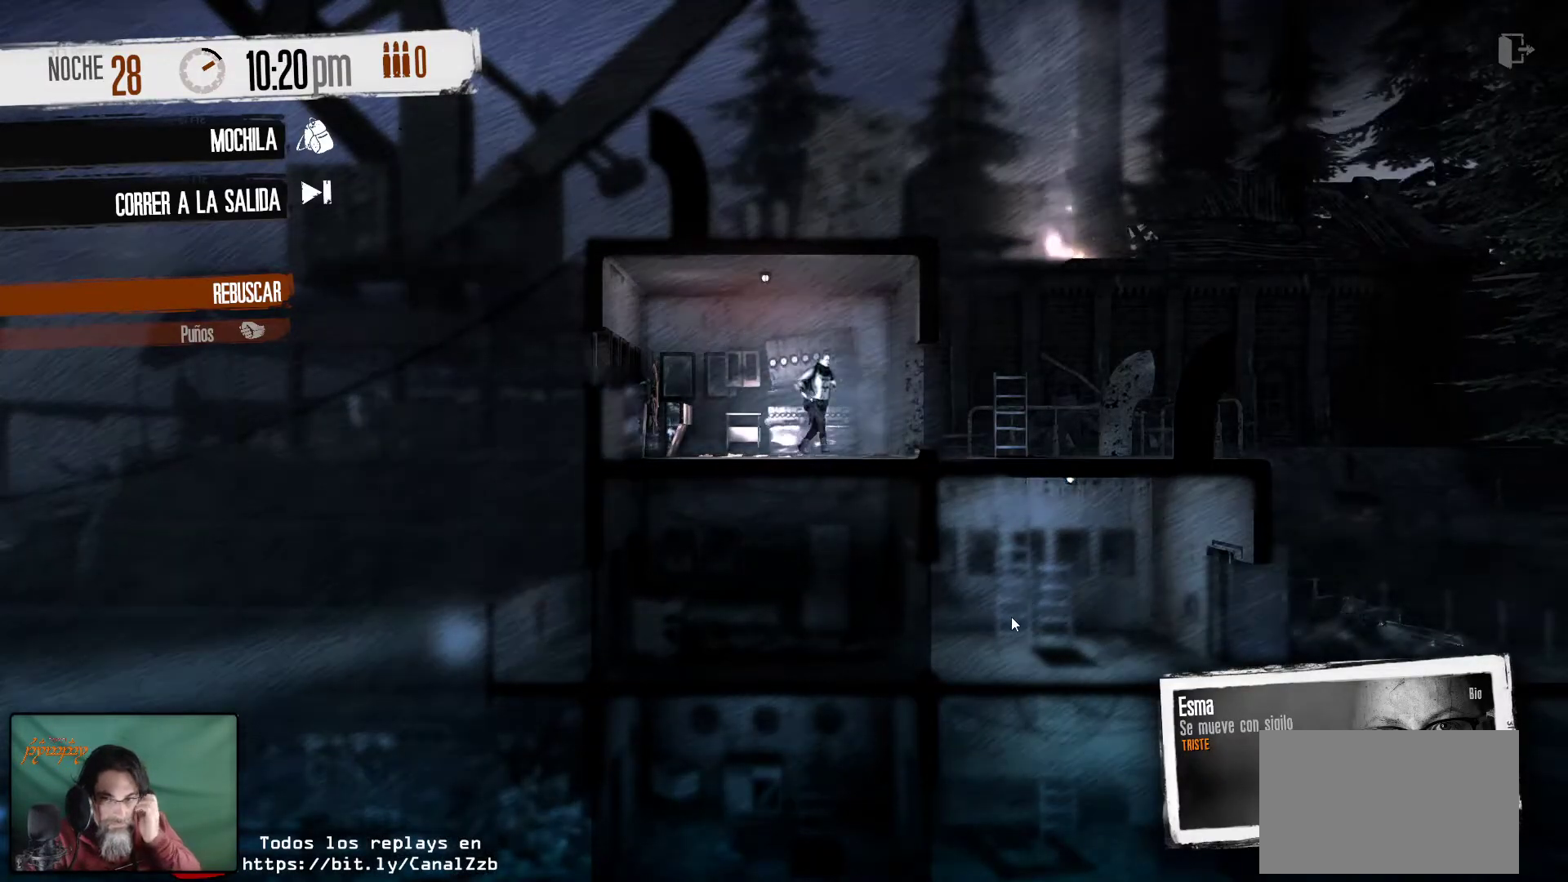
{"keys": [], "mouse": [], "mouse_move": "still", "events": []}
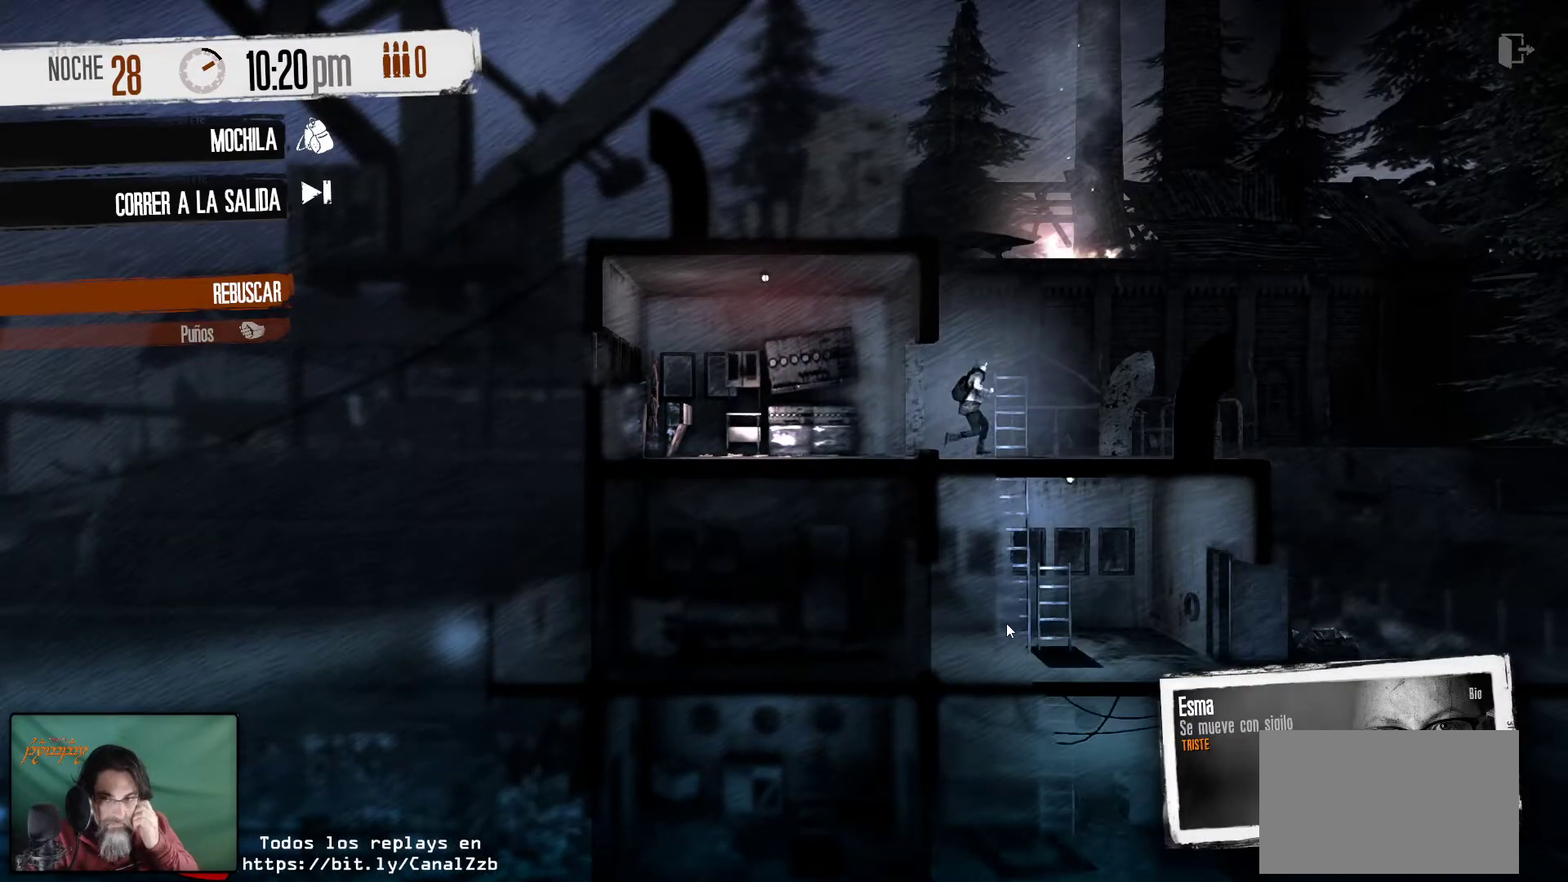
{"keys": [], "mouse": [], "mouse_move": "still", "events": [[184, "mouse_right", "down"], [367, "mouse_right", "up"]]}
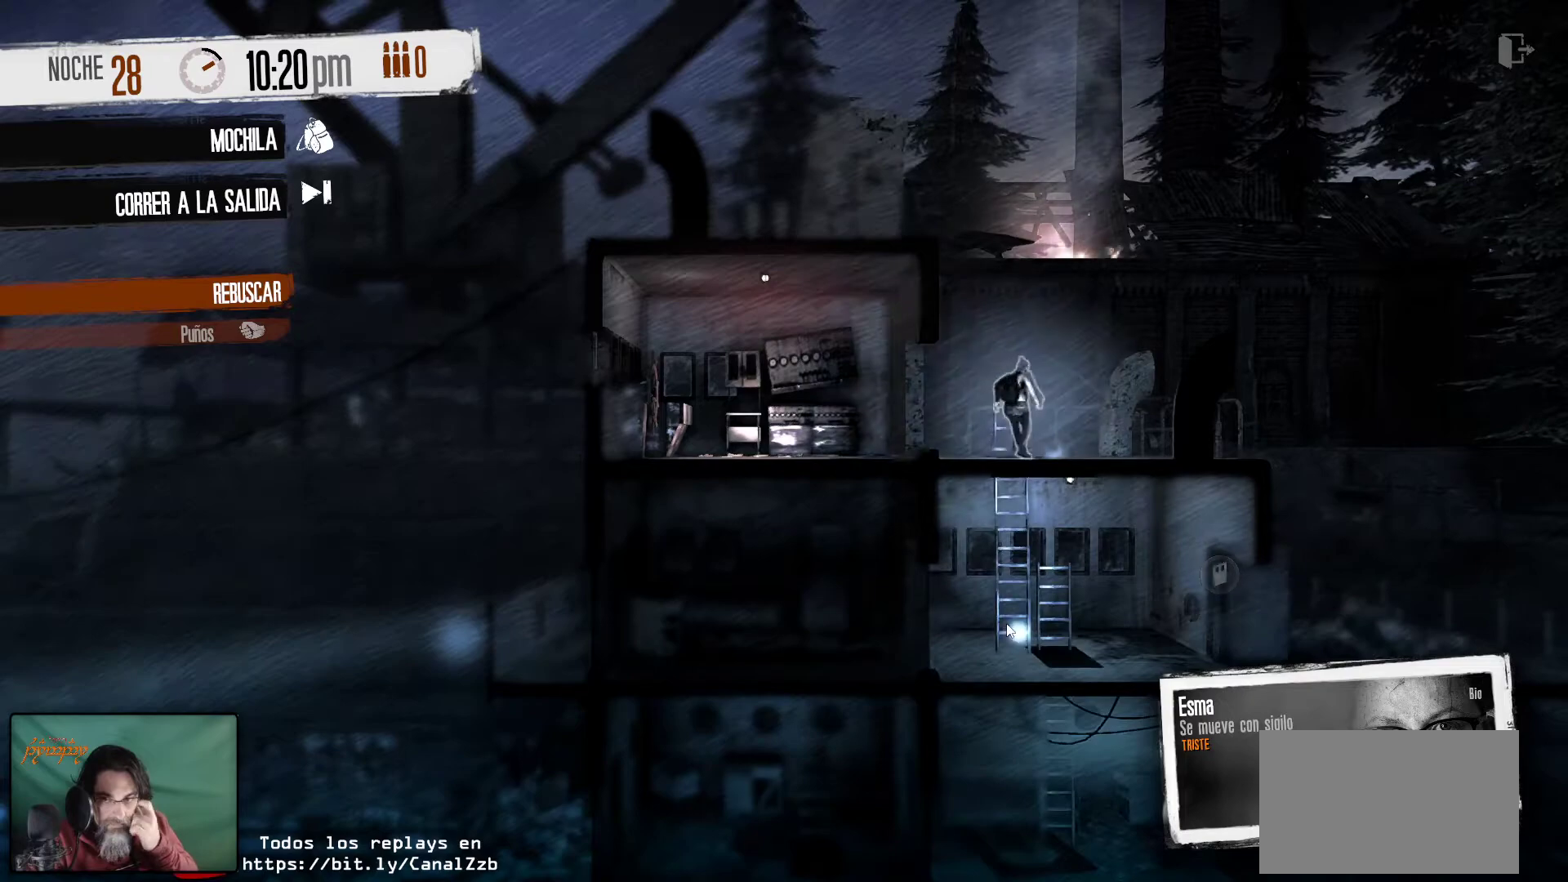
{"keys": [], "mouse": [], "mouse_move": "still", "events": []}
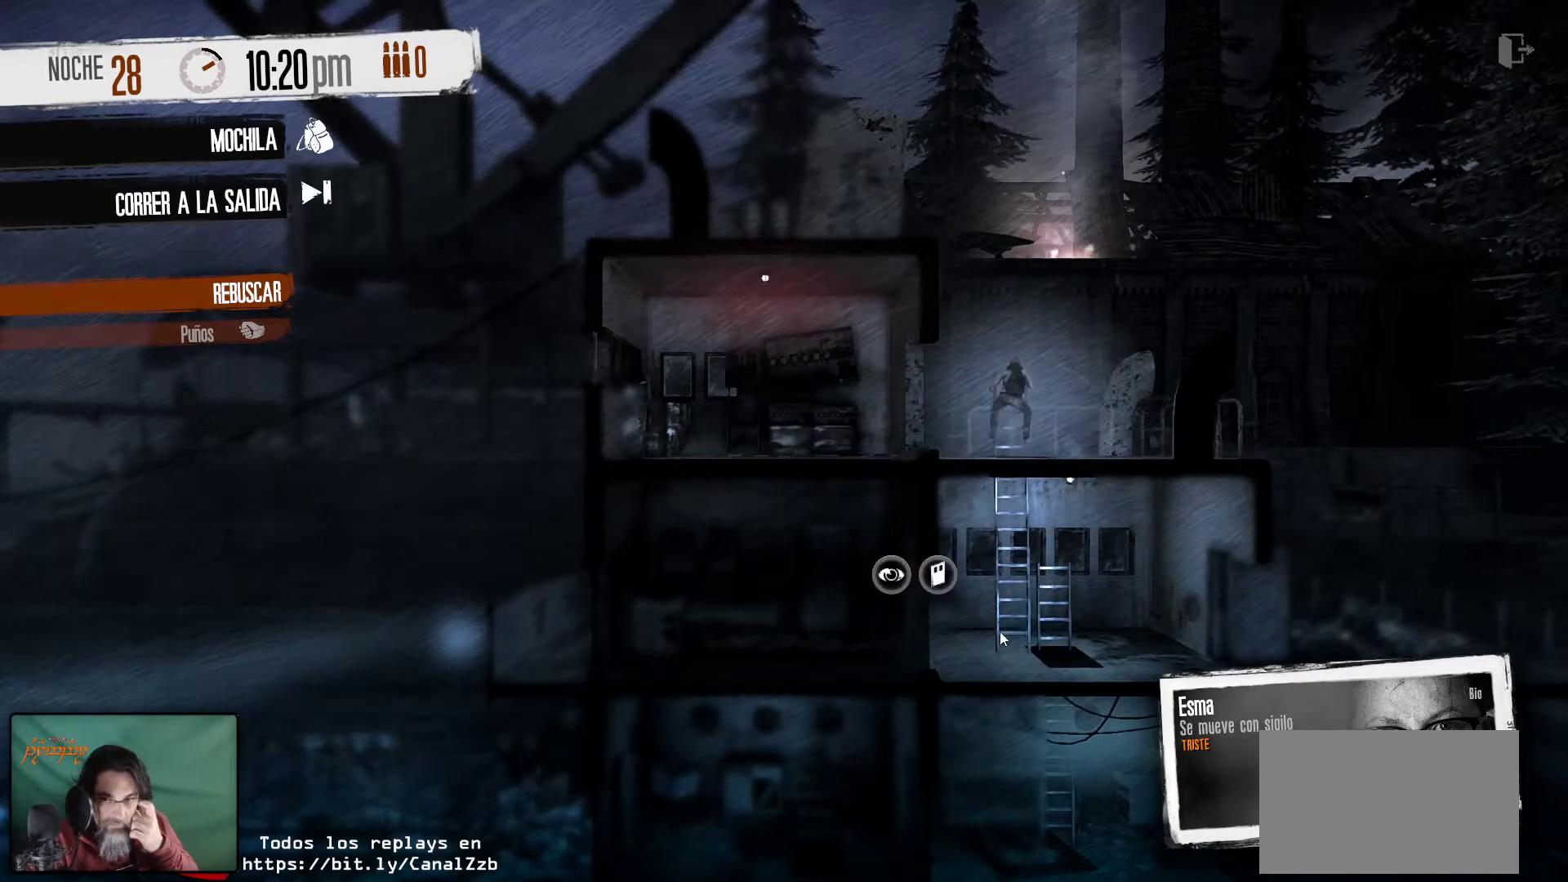
{"keys": [], "mouse": [], "mouse_move": "still", "events": []}
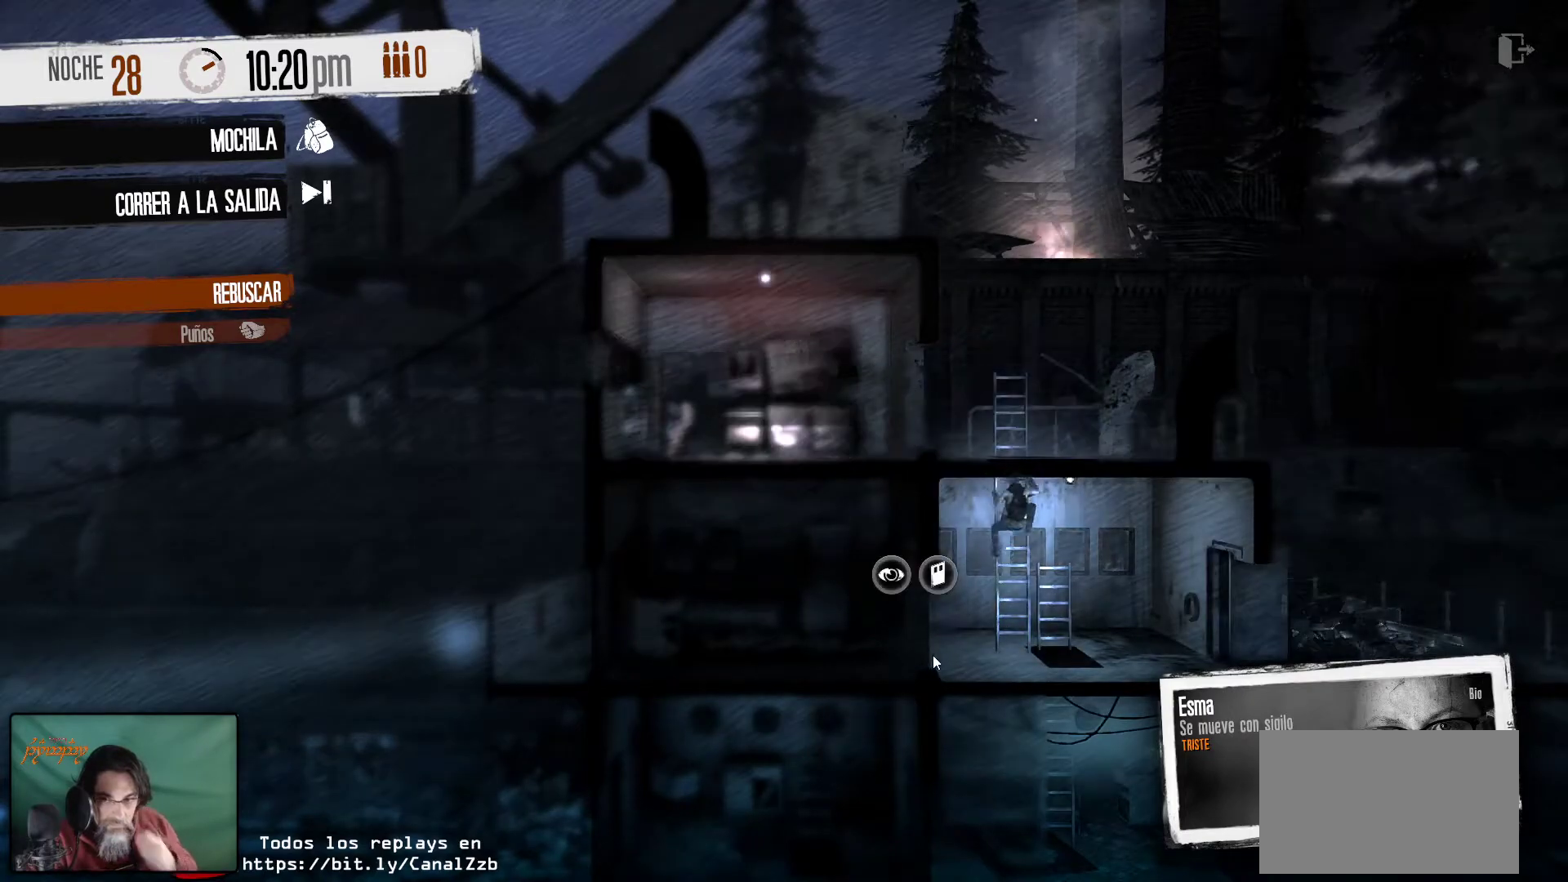
{"keys": [], "mouse": [], "mouse_move": "still", "events": [[284, "mouse_right", "down"], [450, "mouse_right", "up"]]}
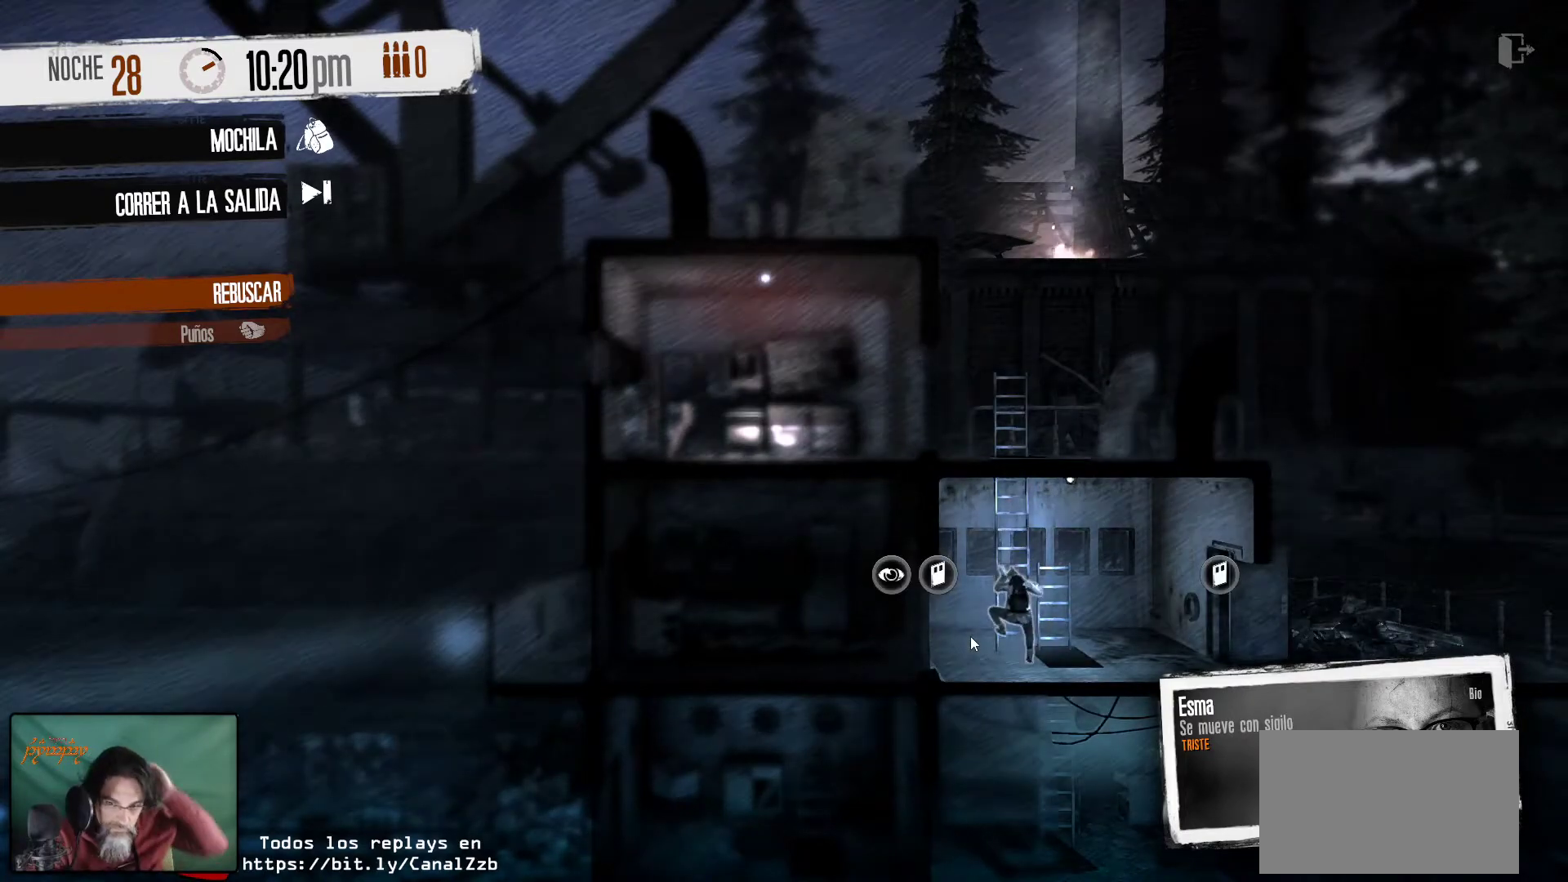
{"keys": [], "mouse": [], "mouse_move": "left", "events": []}
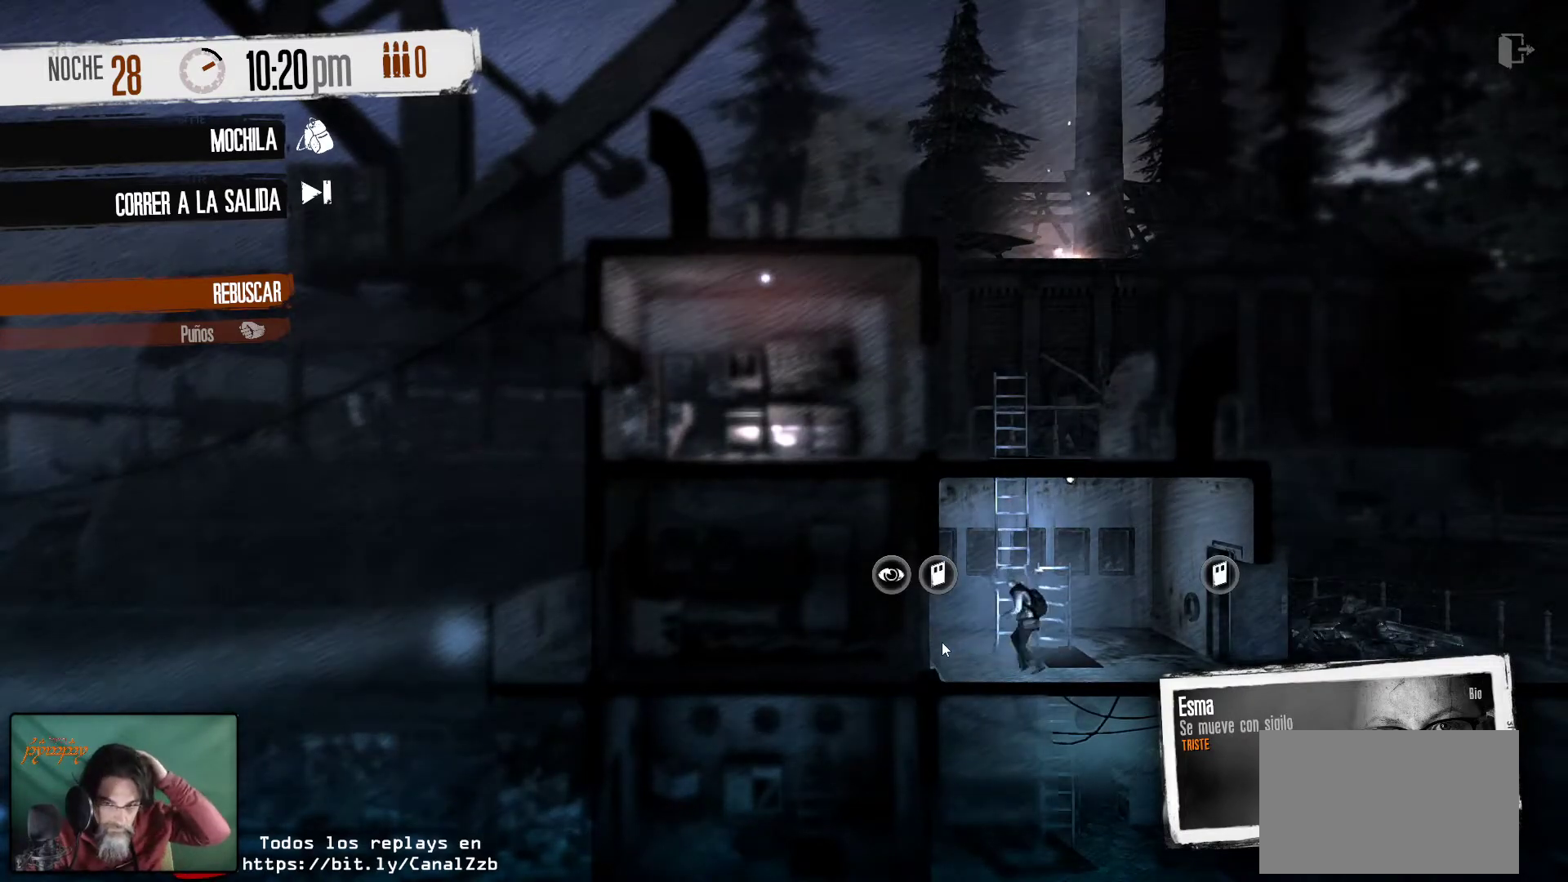
{"keys": [], "mouse": [], "mouse_move": "left", "events": []}
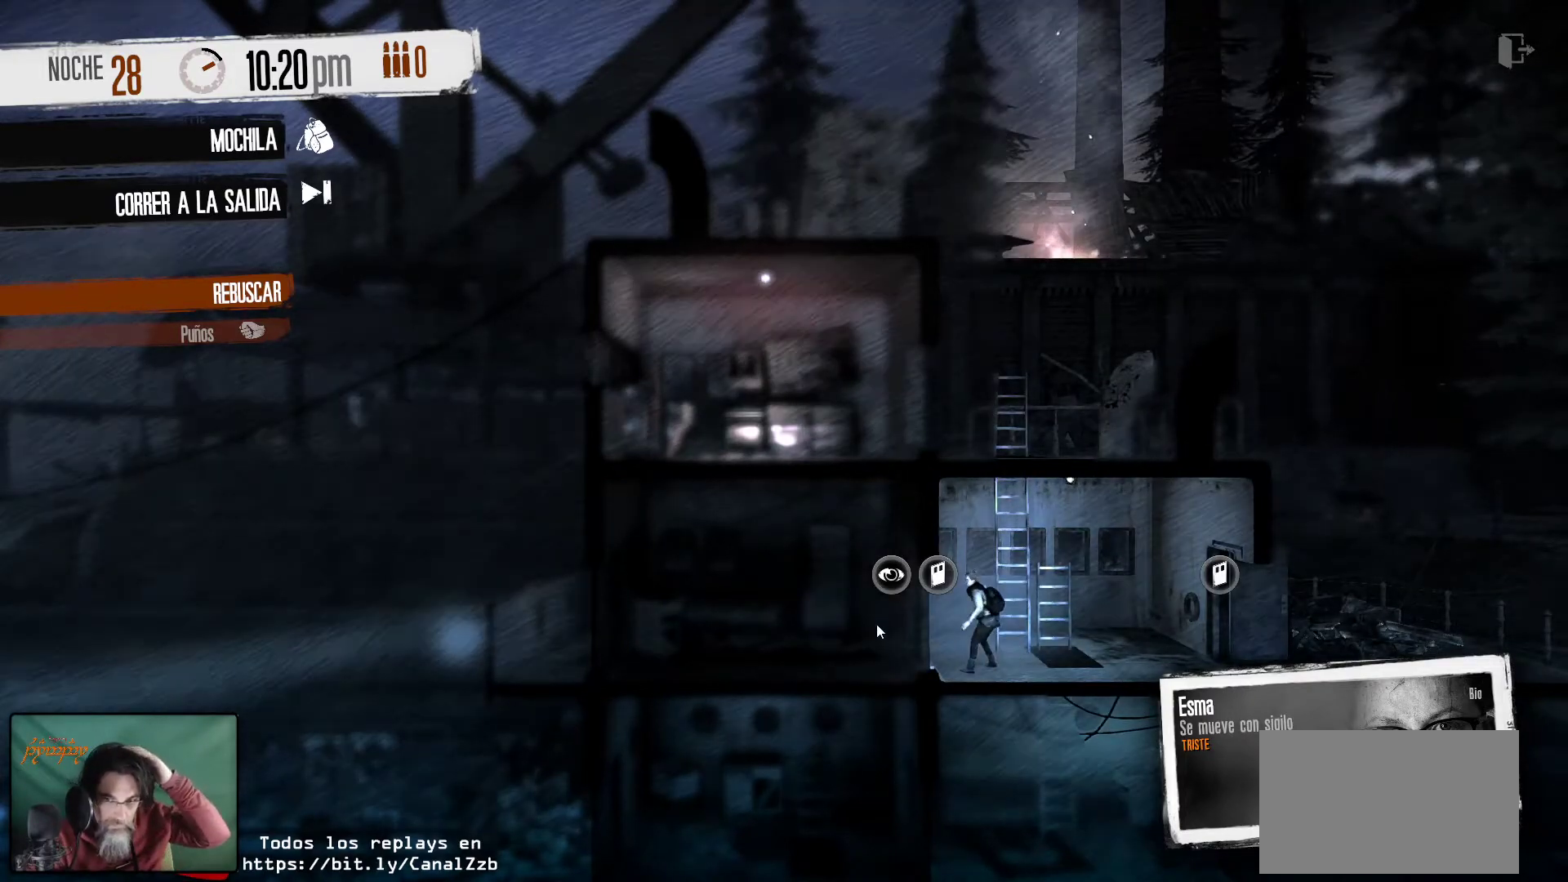
{"keys": [], "mouse": ["right"], "mouse_move": "still", "events": [[367, "mouse_right", "down"]]}
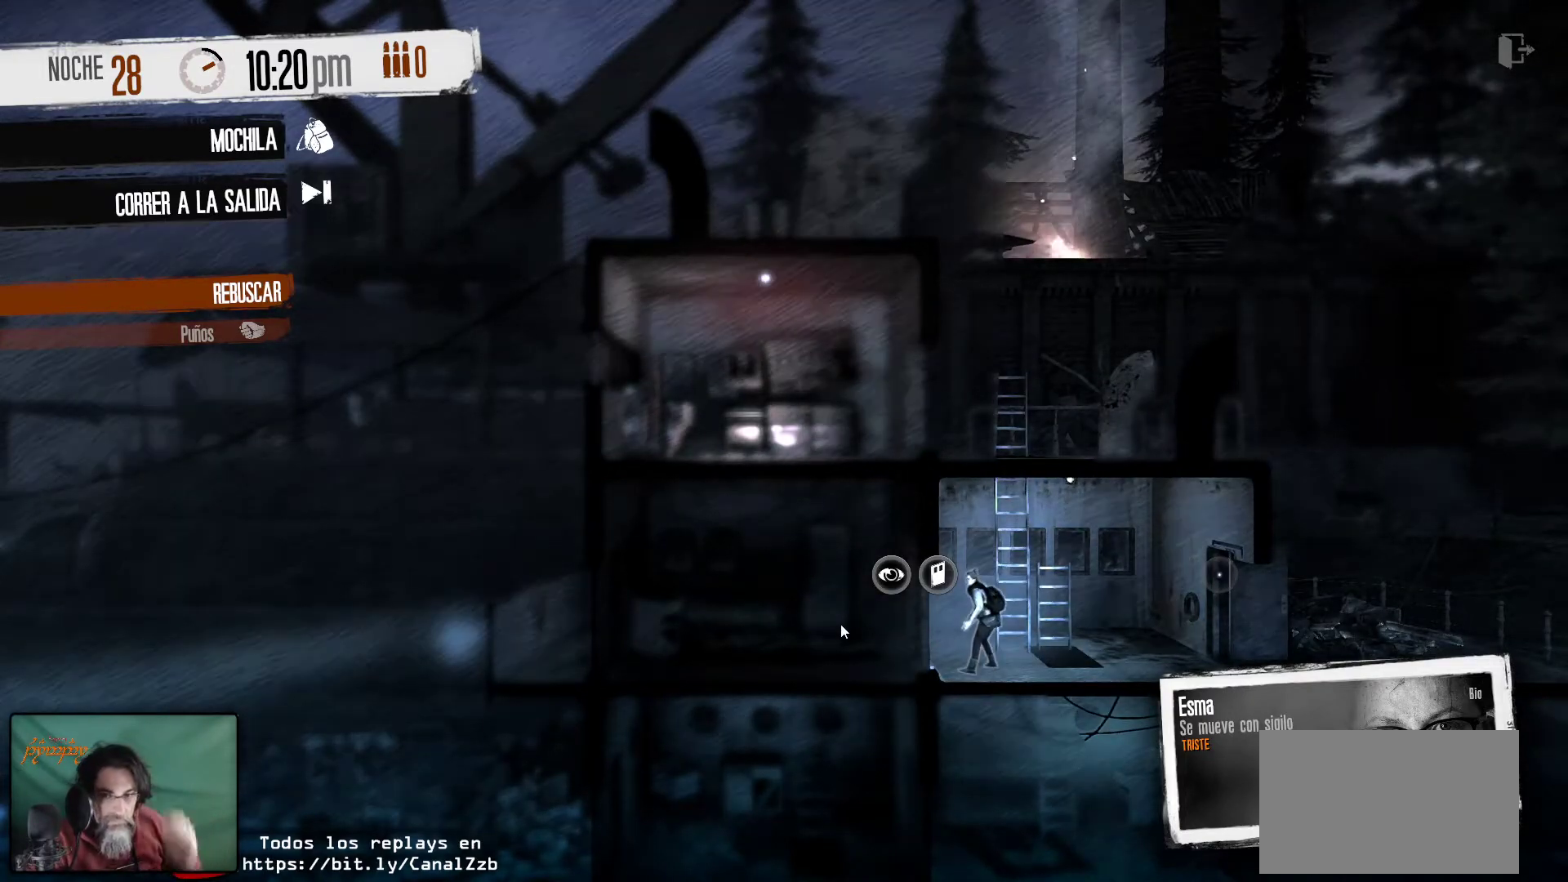
{"keys": [], "mouse": [], "mouse_move": "still", "events": [[50, "mouse_right", "up"]]}
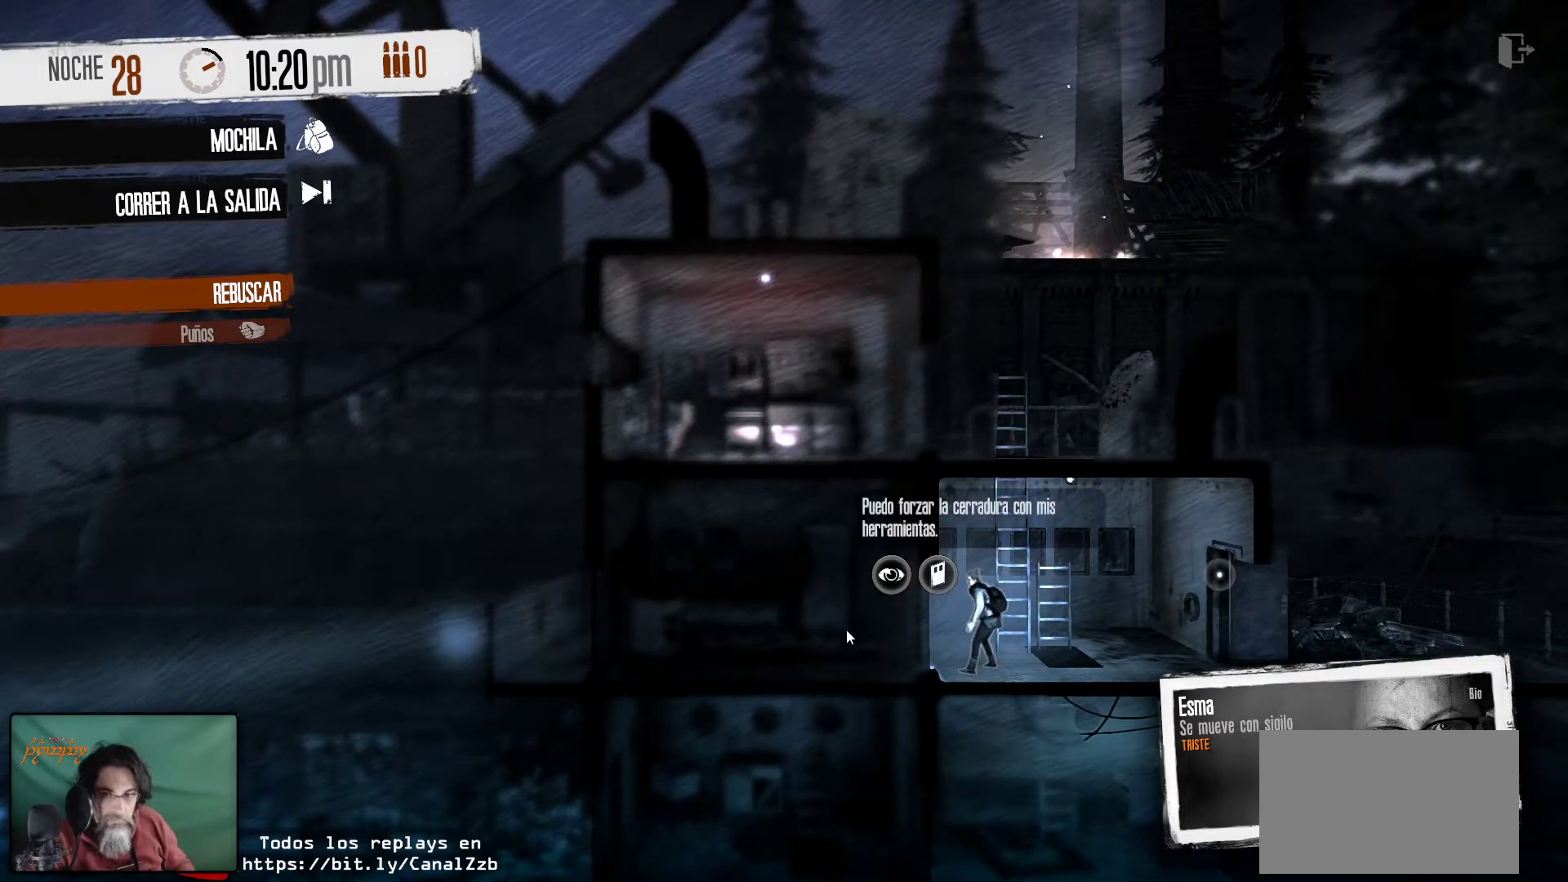
{"keys": [], "mouse": [], "mouse_move": "up", "events": []}
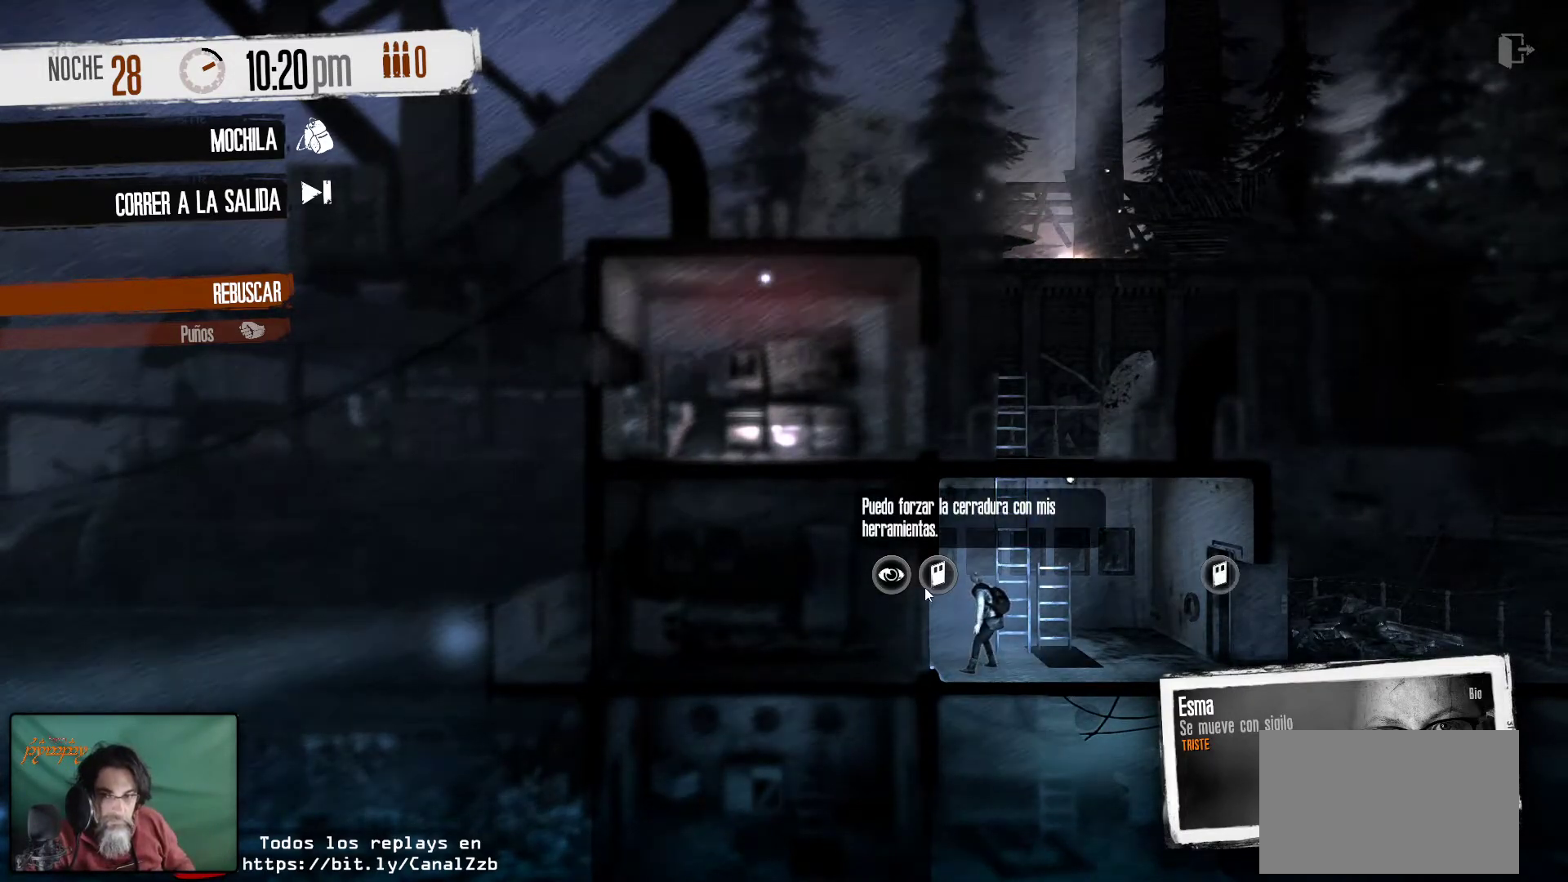
{"keys": [], "mouse": [], "mouse_move": "still", "events": []}
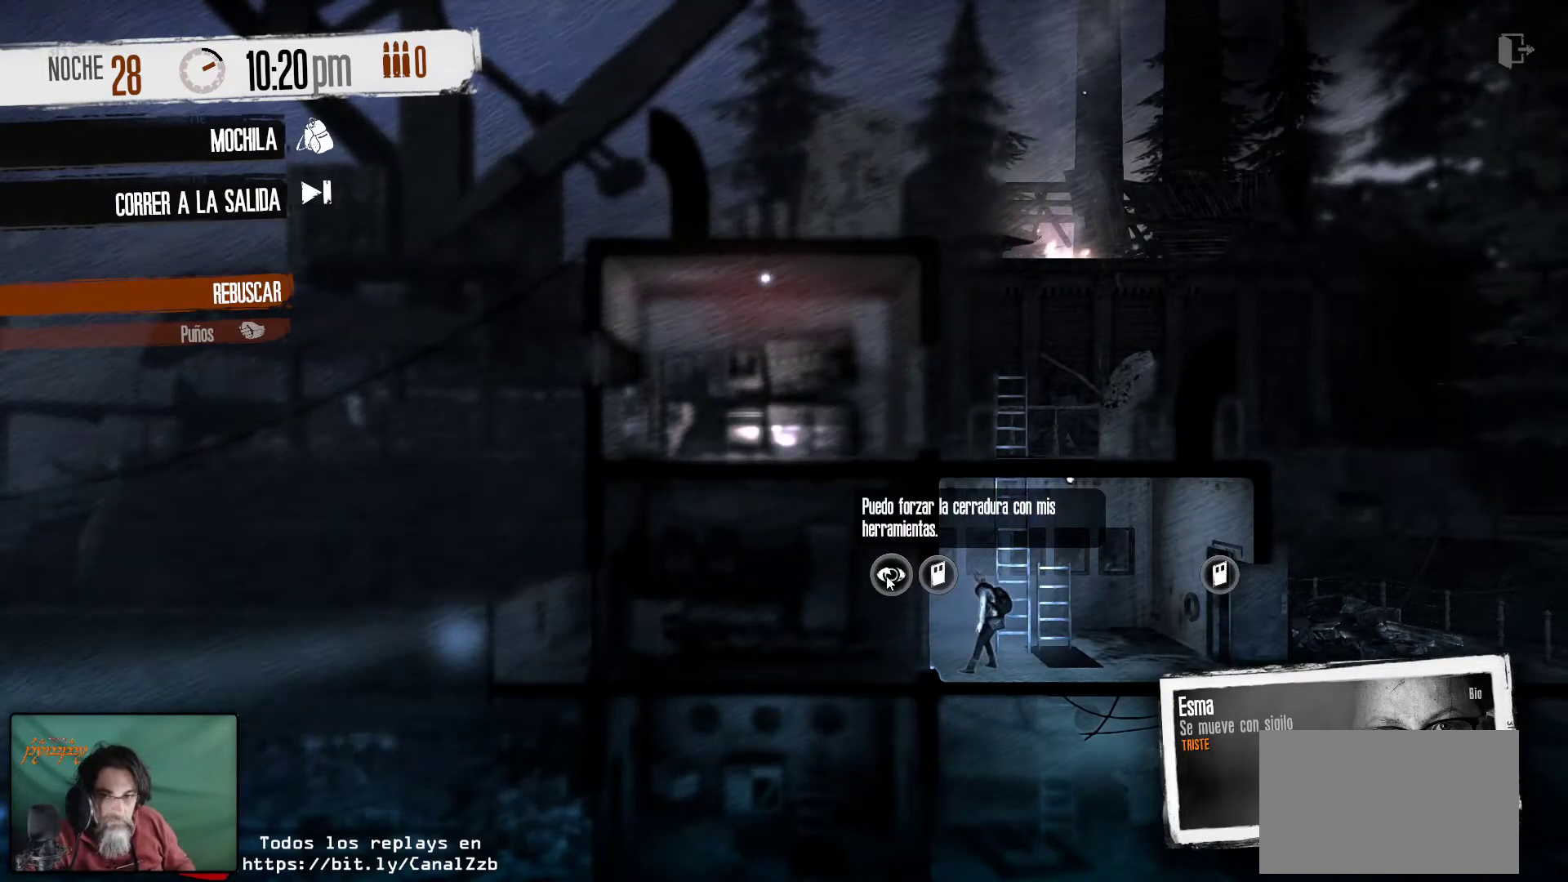
{"keys": [], "mouse": [], "mouse_move": "still", "events": [[284, "mouse_left", "down"], [434, "mouse_left", "up"]]}
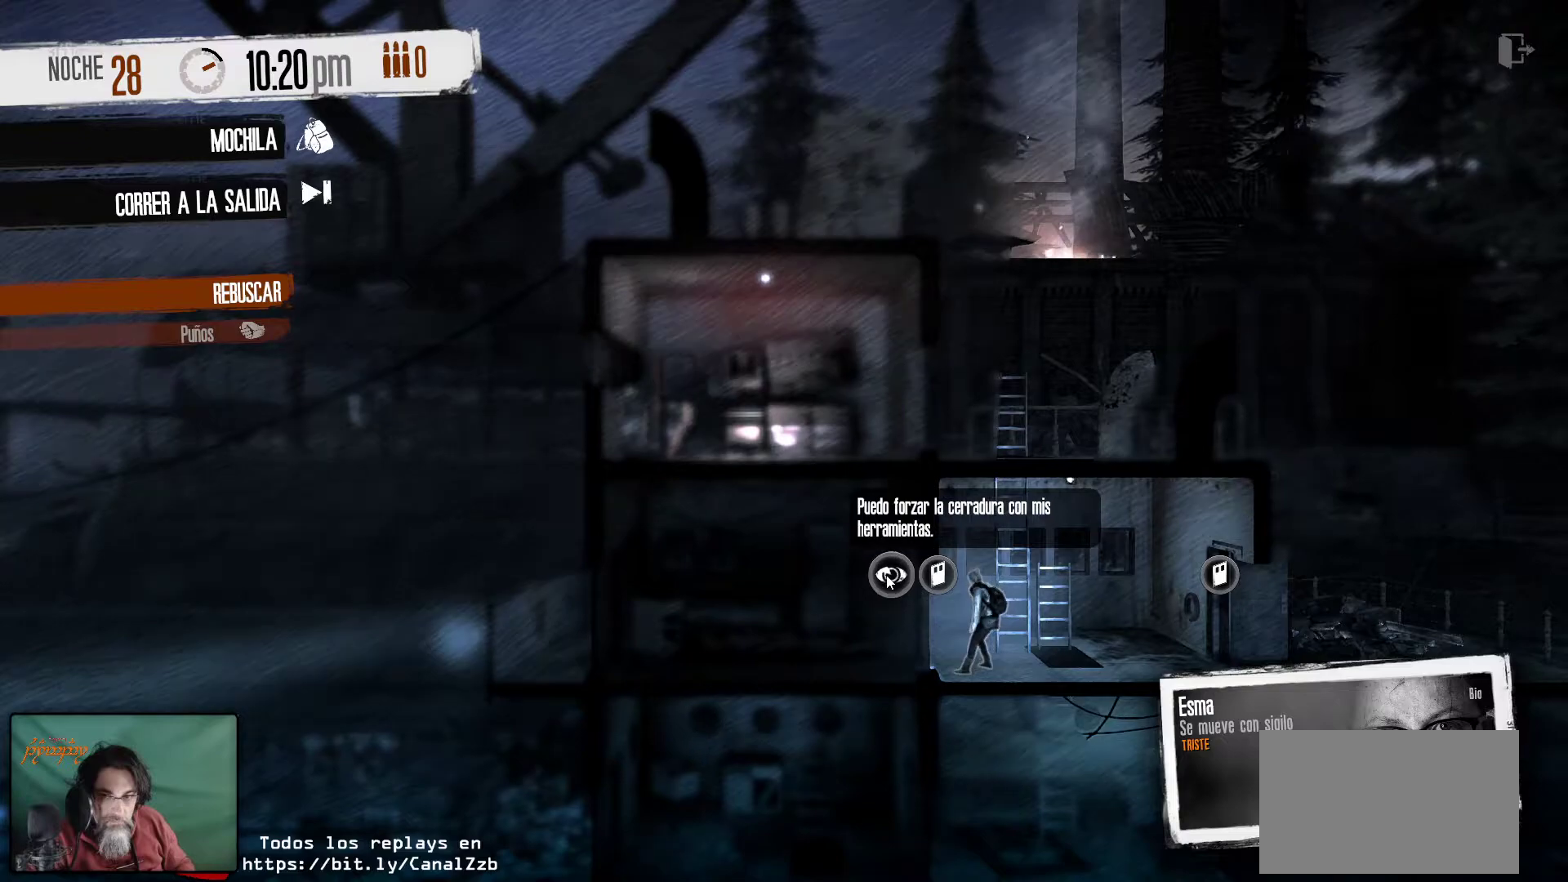
{"keys": [], "mouse": [], "mouse_move": "down-right", "events": []}
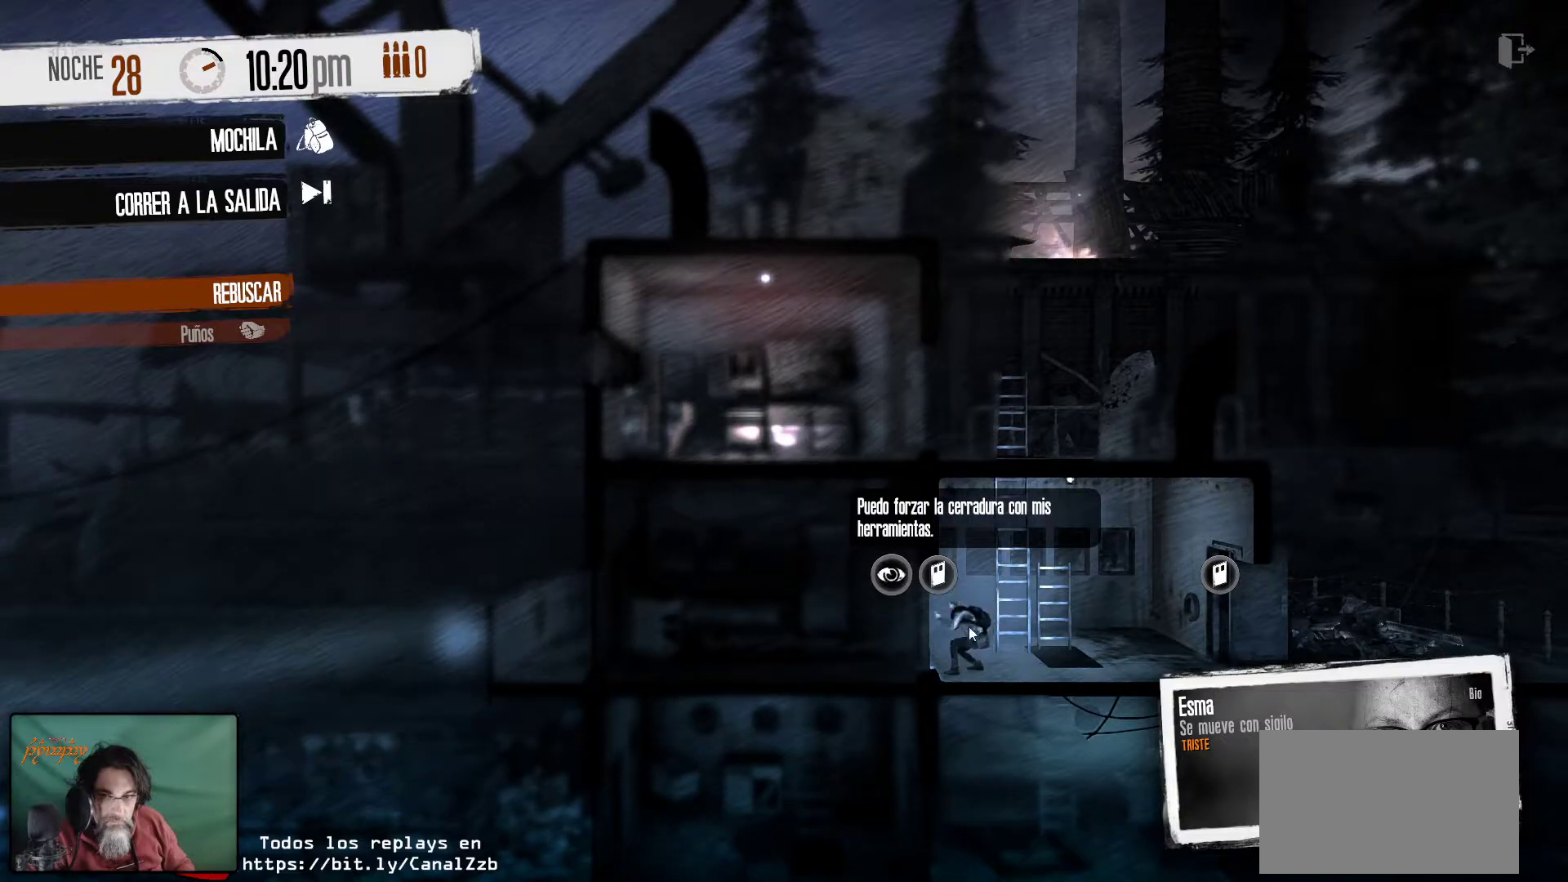
{"keys": [], "mouse": [], "mouse_move": "still", "events": []}
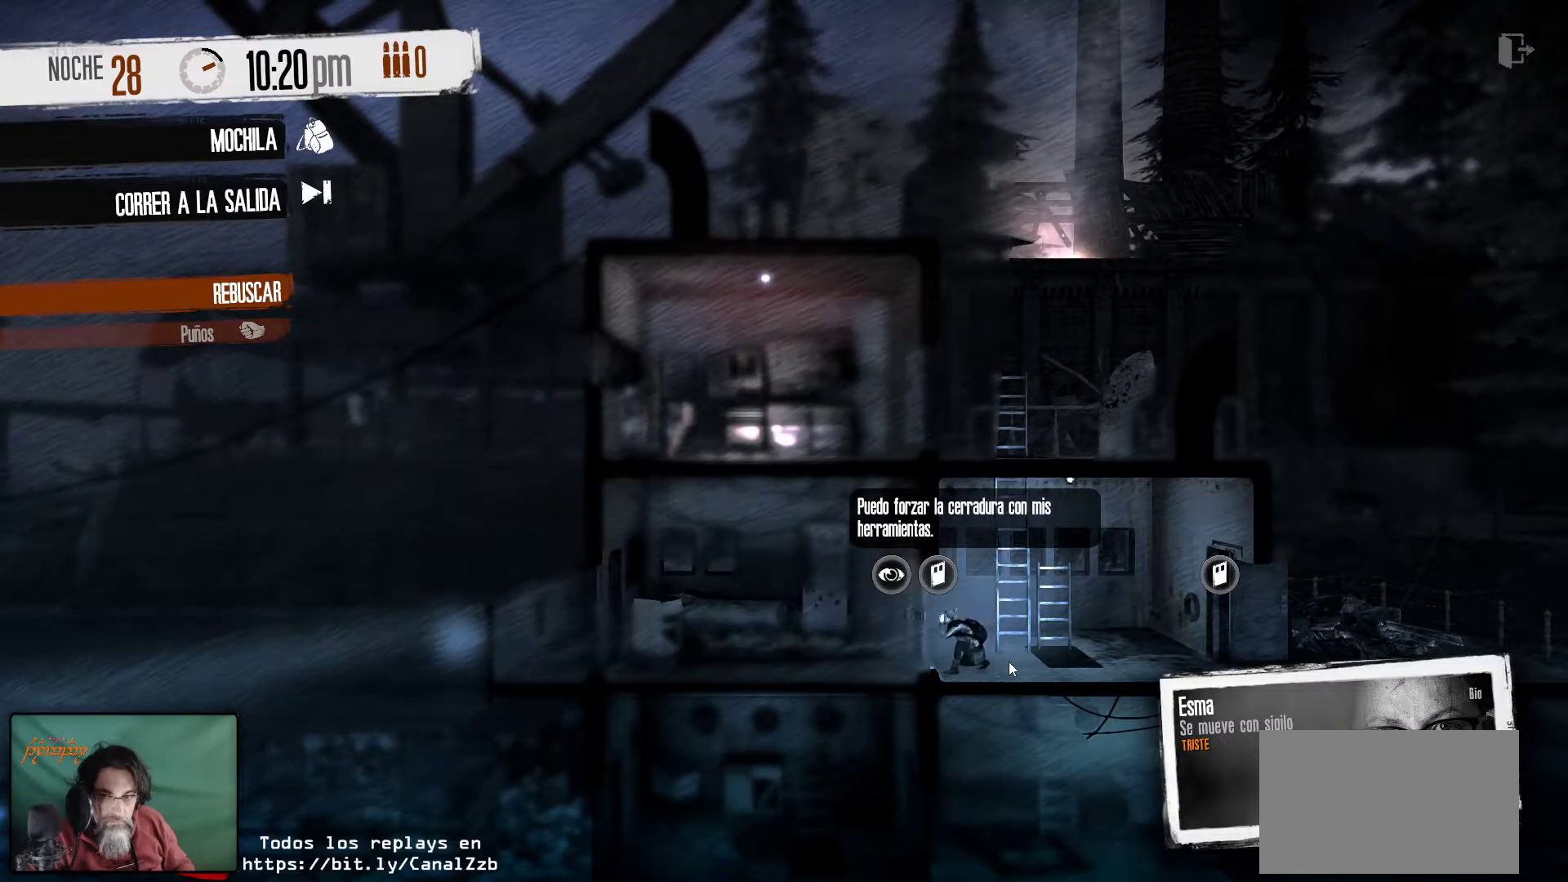
{"keys": [], "mouse": [], "mouse_move": "still", "events": []}
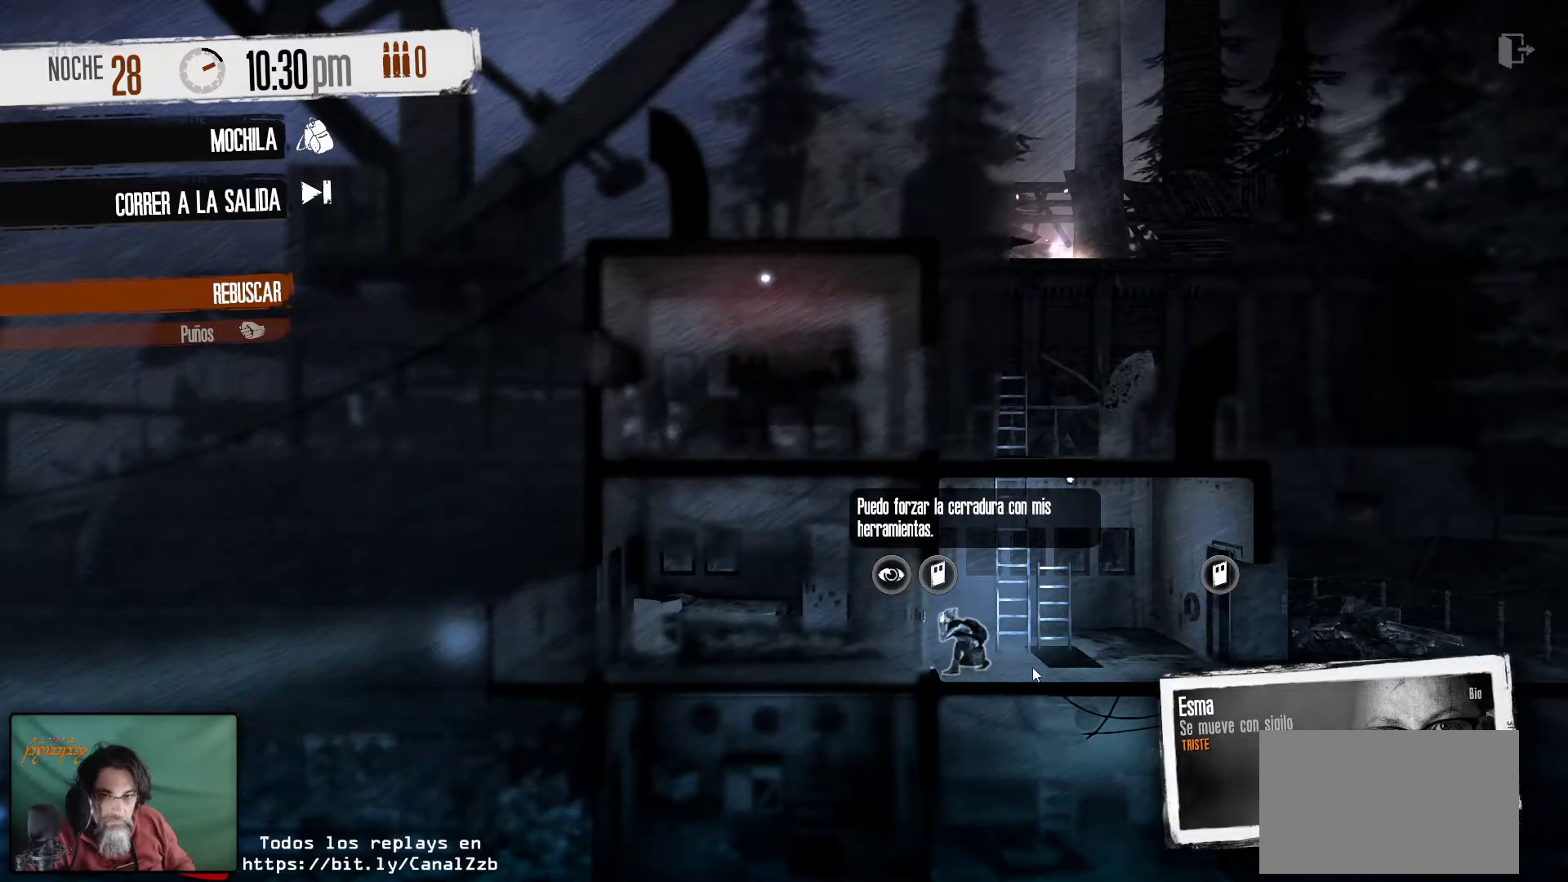
{"keys": [], "mouse": [], "mouse_move": "still", "events": [[217, "mouse_right", "down"], [350, "mouse_right", "up"]]}
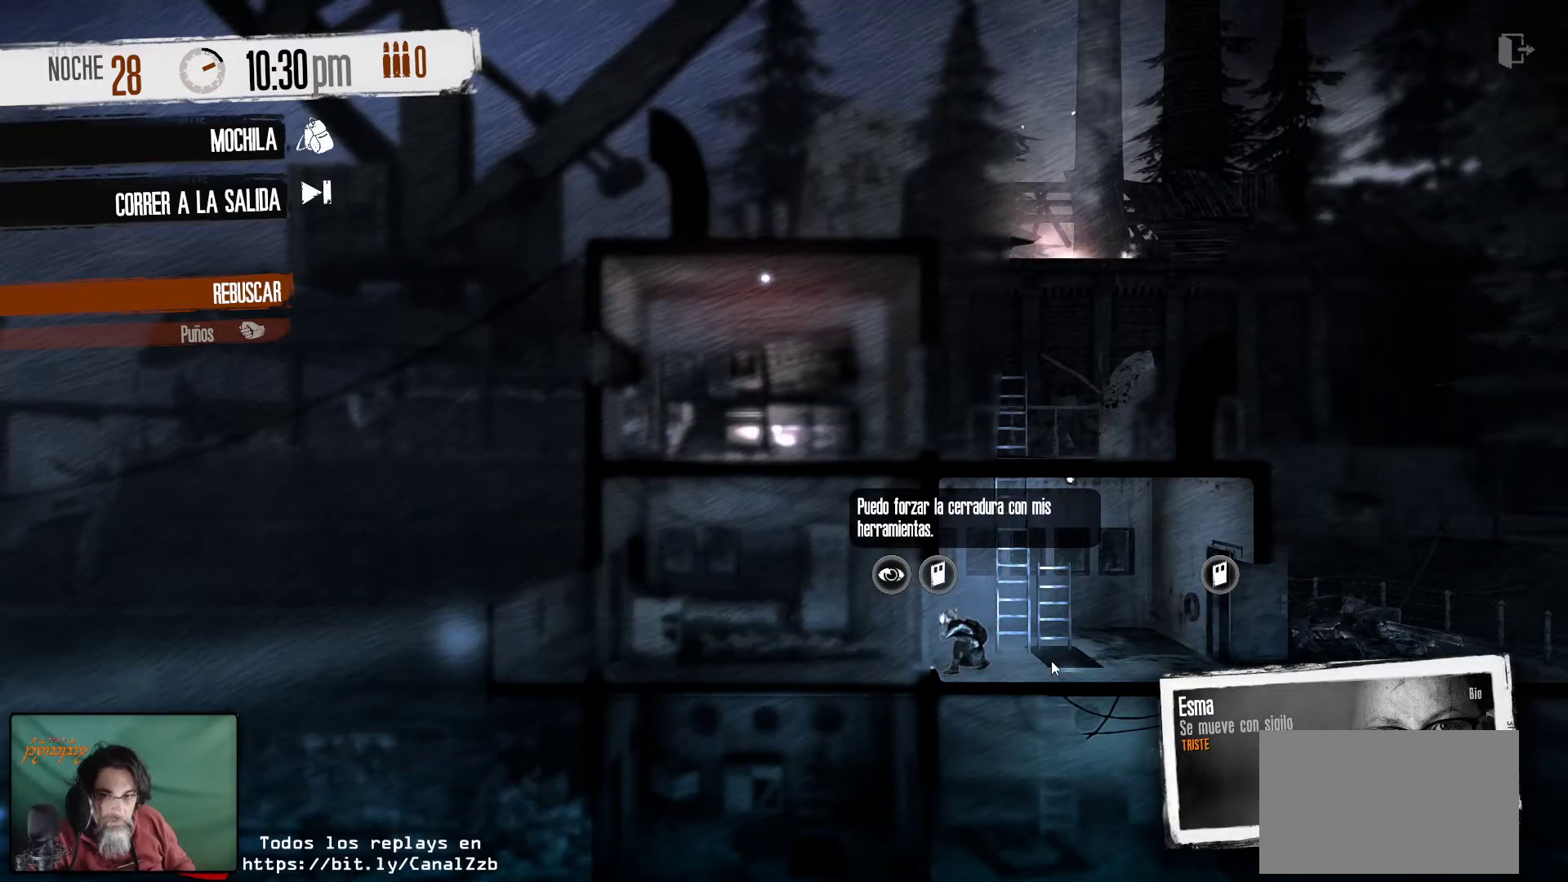
{"keys": [], "mouse": [], "mouse_move": "still", "events": [[317, "mouse_right", "down"], [467, "mouse_right", "up"]]}
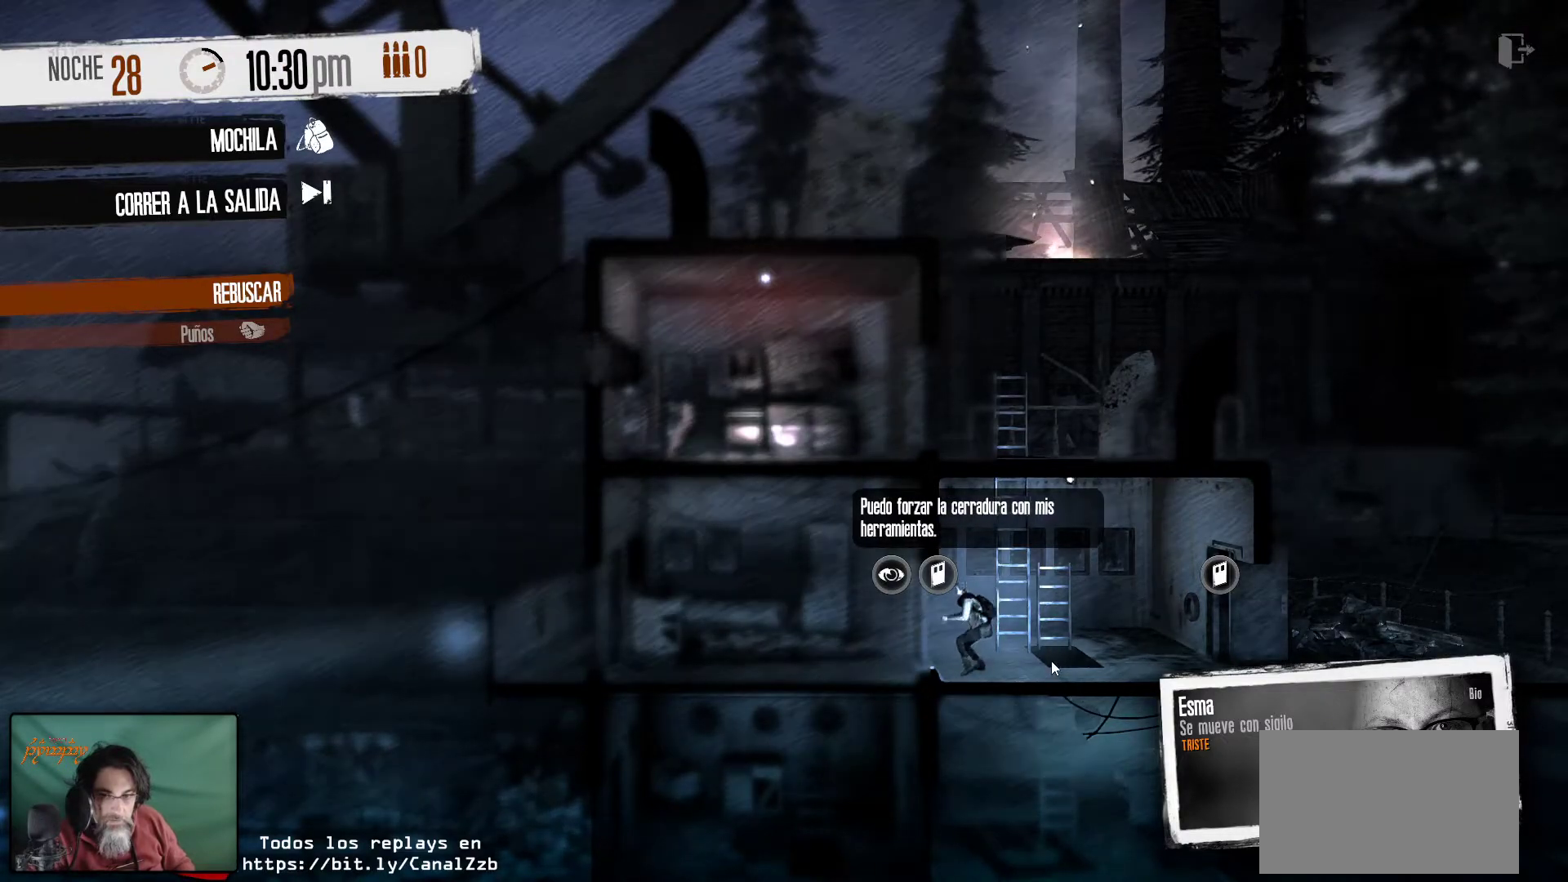
{"keys": [], "mouse": [], "mouse_move": "still", "events": []}
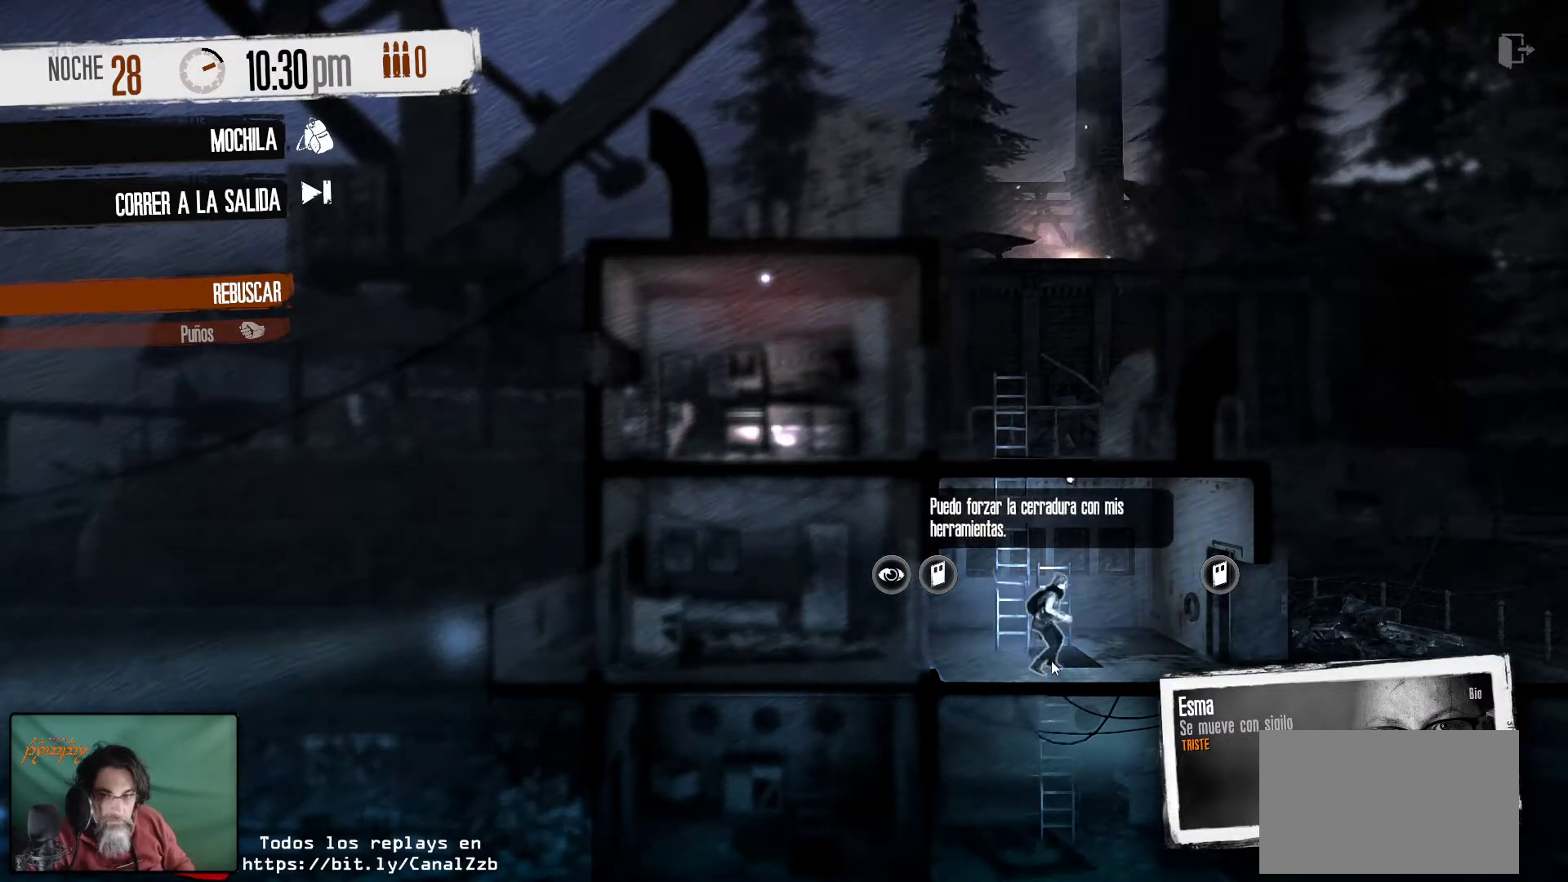
{"keys": [], "mouse": [], "mouse_move": "right", "events": []}
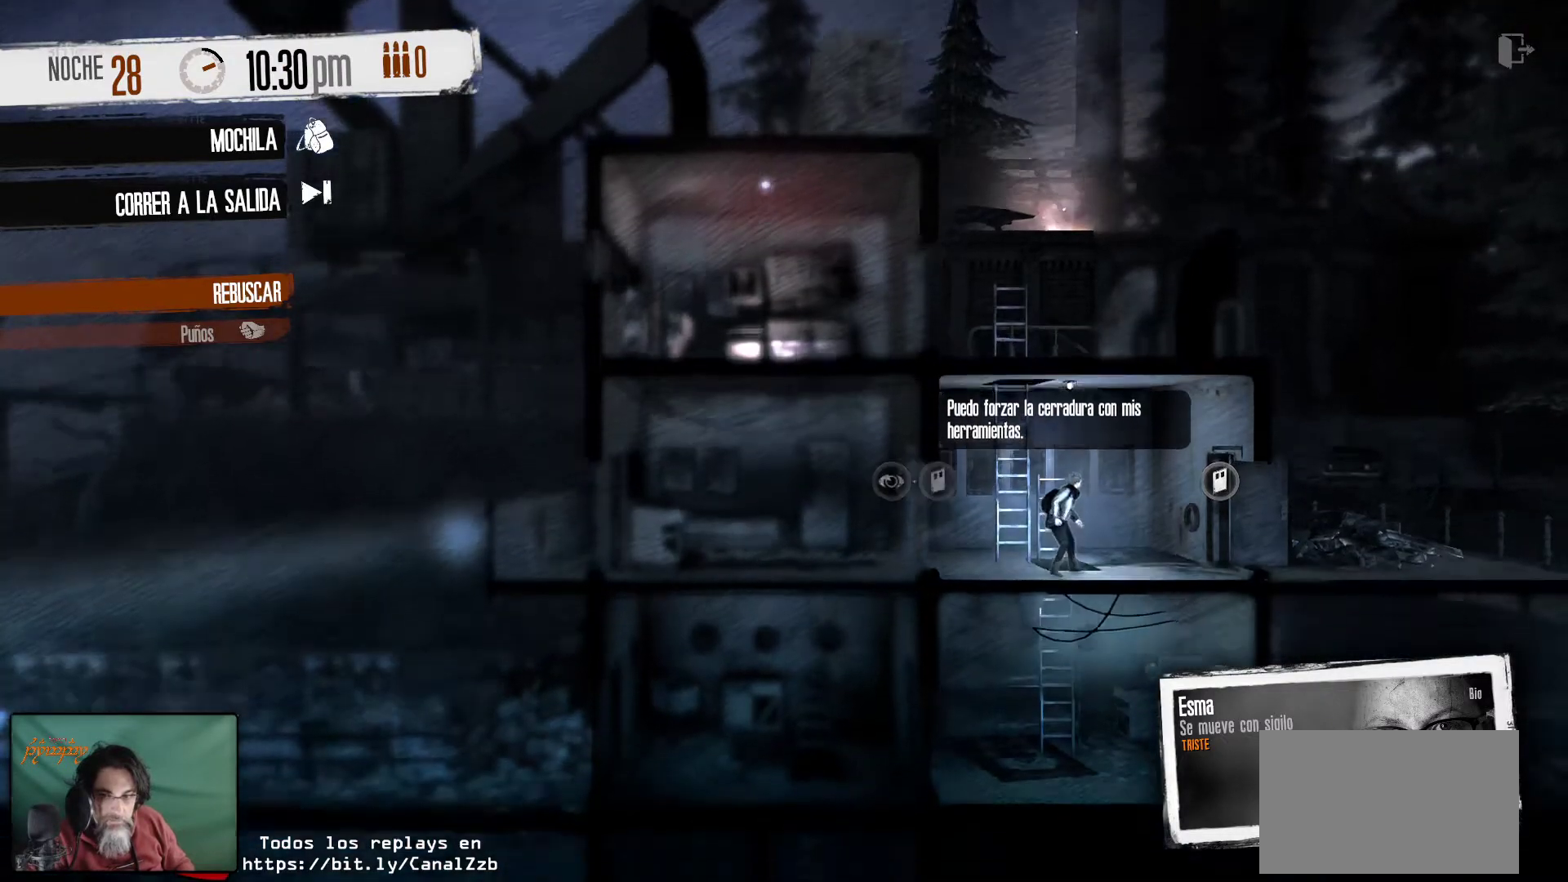
{"keys": [], "mouse": [], "mouse_move": "up-left", "events": []}